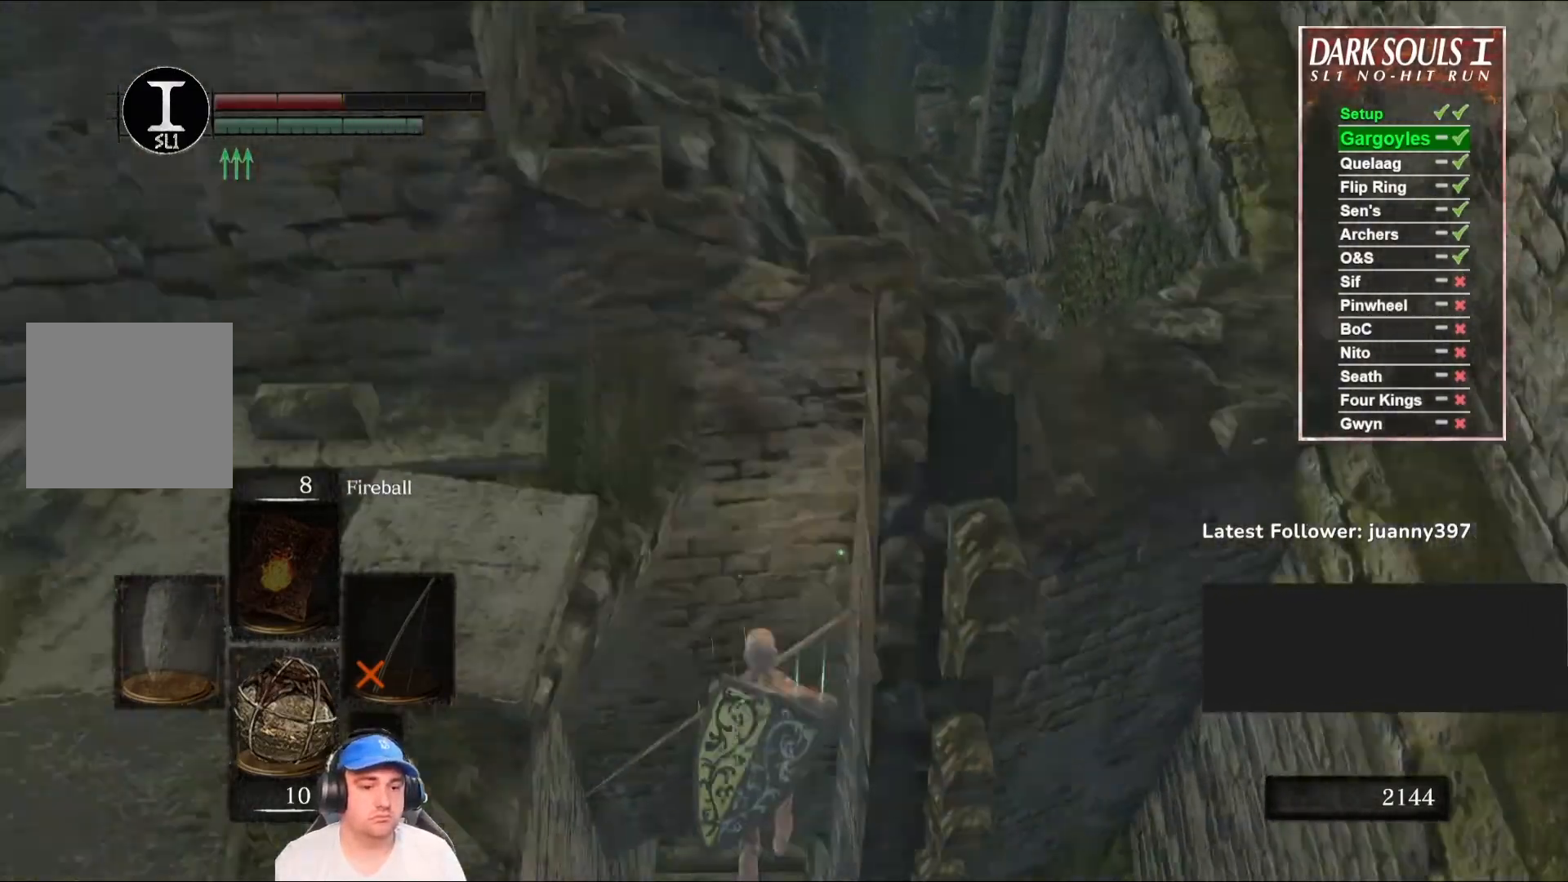
Gameplay with a controller (Xbox layout); each line is a JSON object with the inputs held at the frame after it. "events" lists button and stick changes between this image and that frame as [ms after this image, input, new state], when the widget could be followed in between.
{"buttons": [], "left_stick": "down", "right_stick": "center", "events": [[333, "left_stick", "down"], [433, "B", "down"], [500, "B", "up"]]}
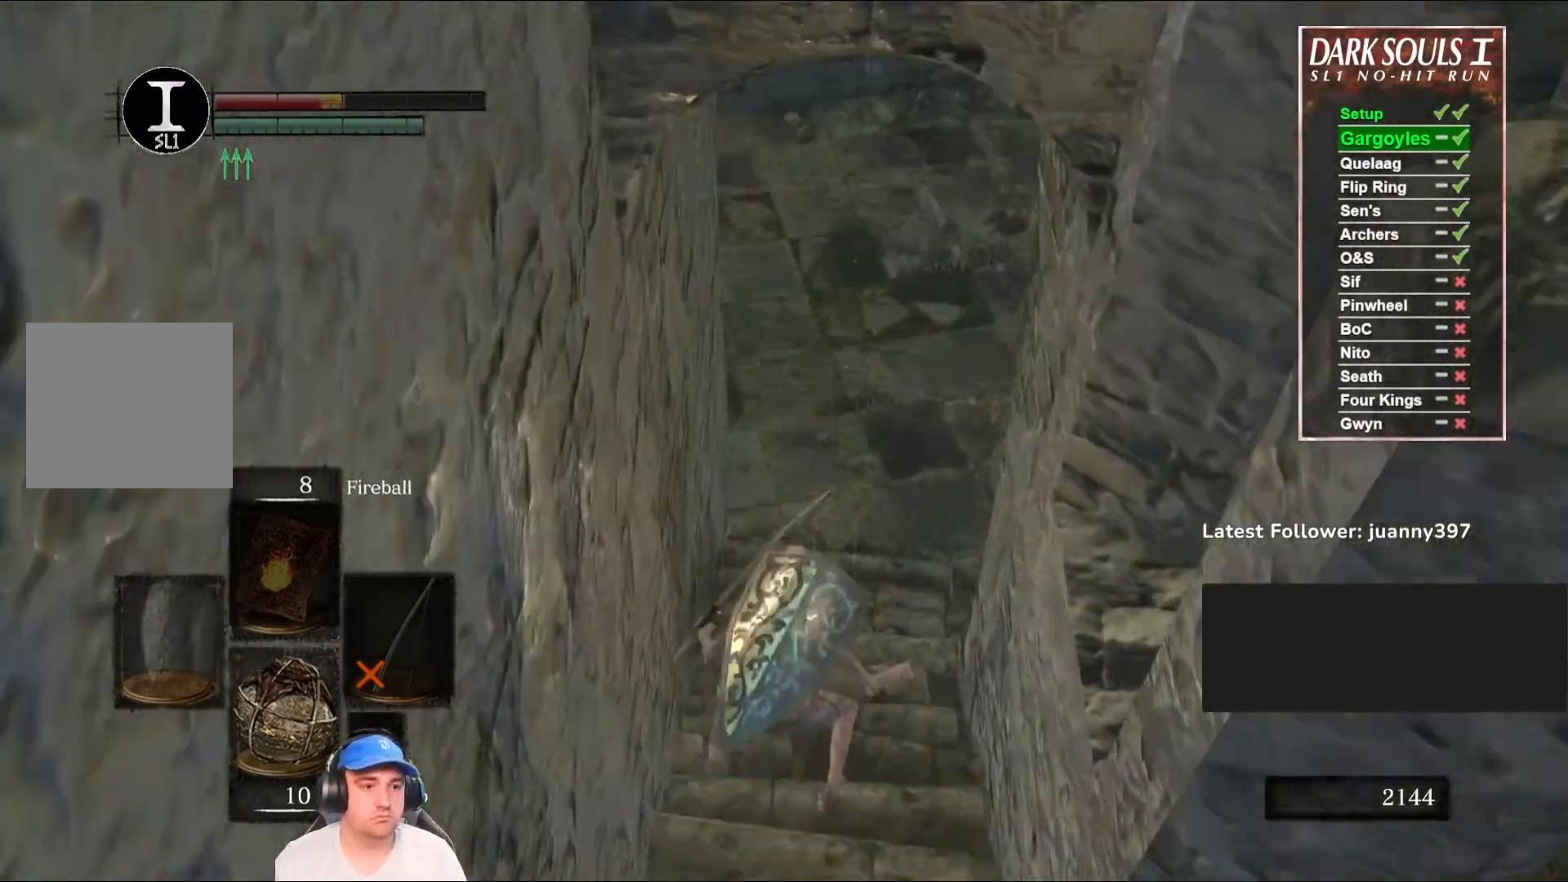
{"buttons": [], "left_stick": "down-left", "right_stick": "left", "events": [[100, "B", "down"], [167, "B", "up"], [267, "left_stick", "down-left"], [333, "right_stick", "left"]]}
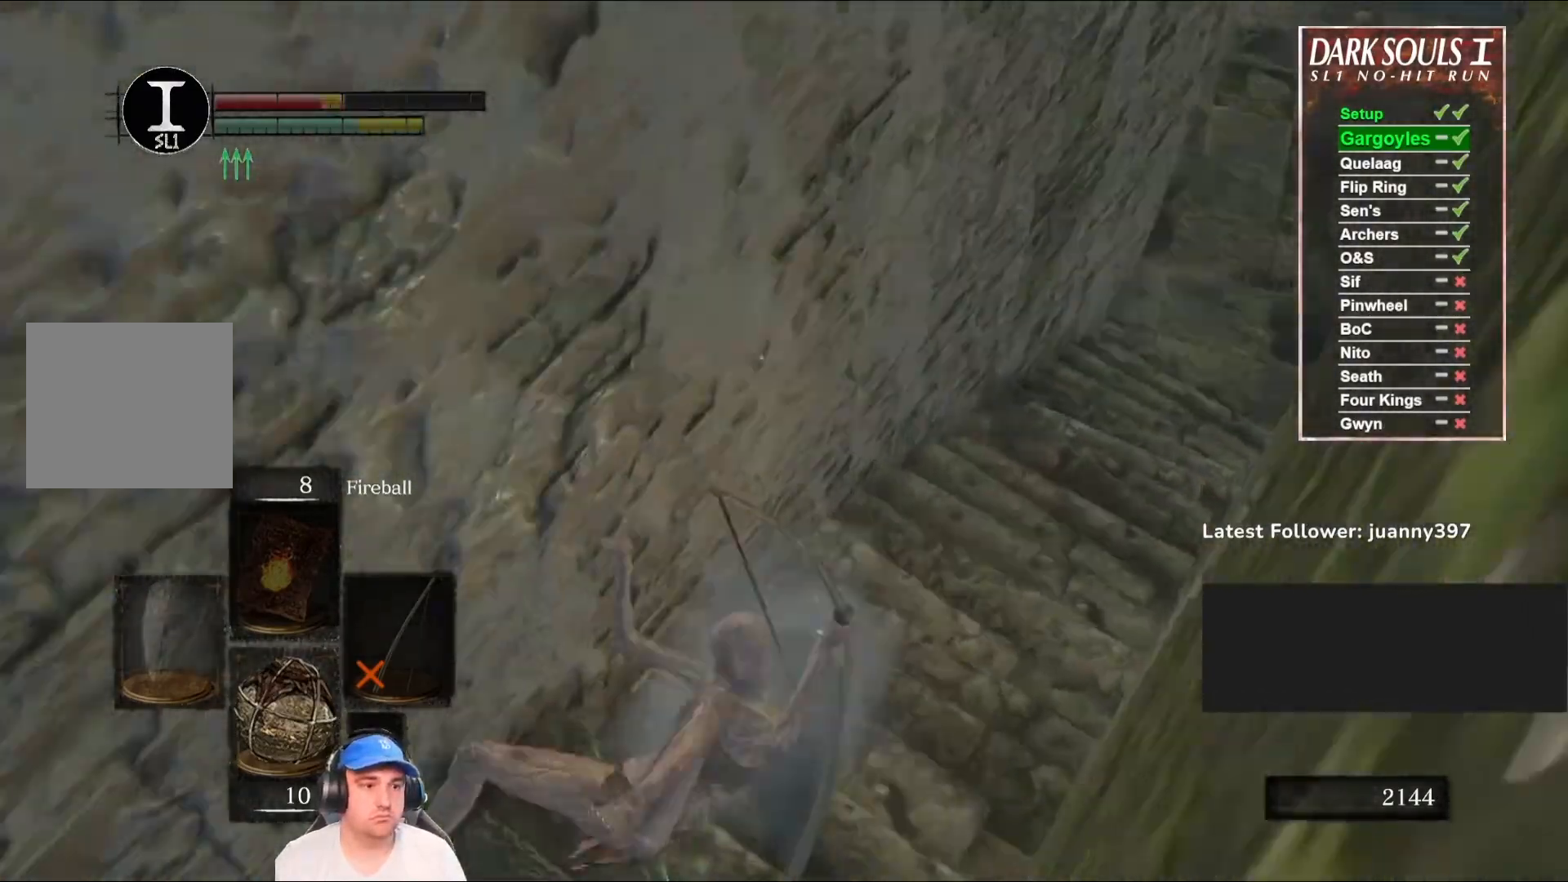
{"buttons": ["B"], "left_stick": "up-left", "right_stick": "center", "events": [[67, "left_stick", "left"], [100, "B", "down"], [267, "left_stick", "up-left"], [500, "right_stick", "center"]]}
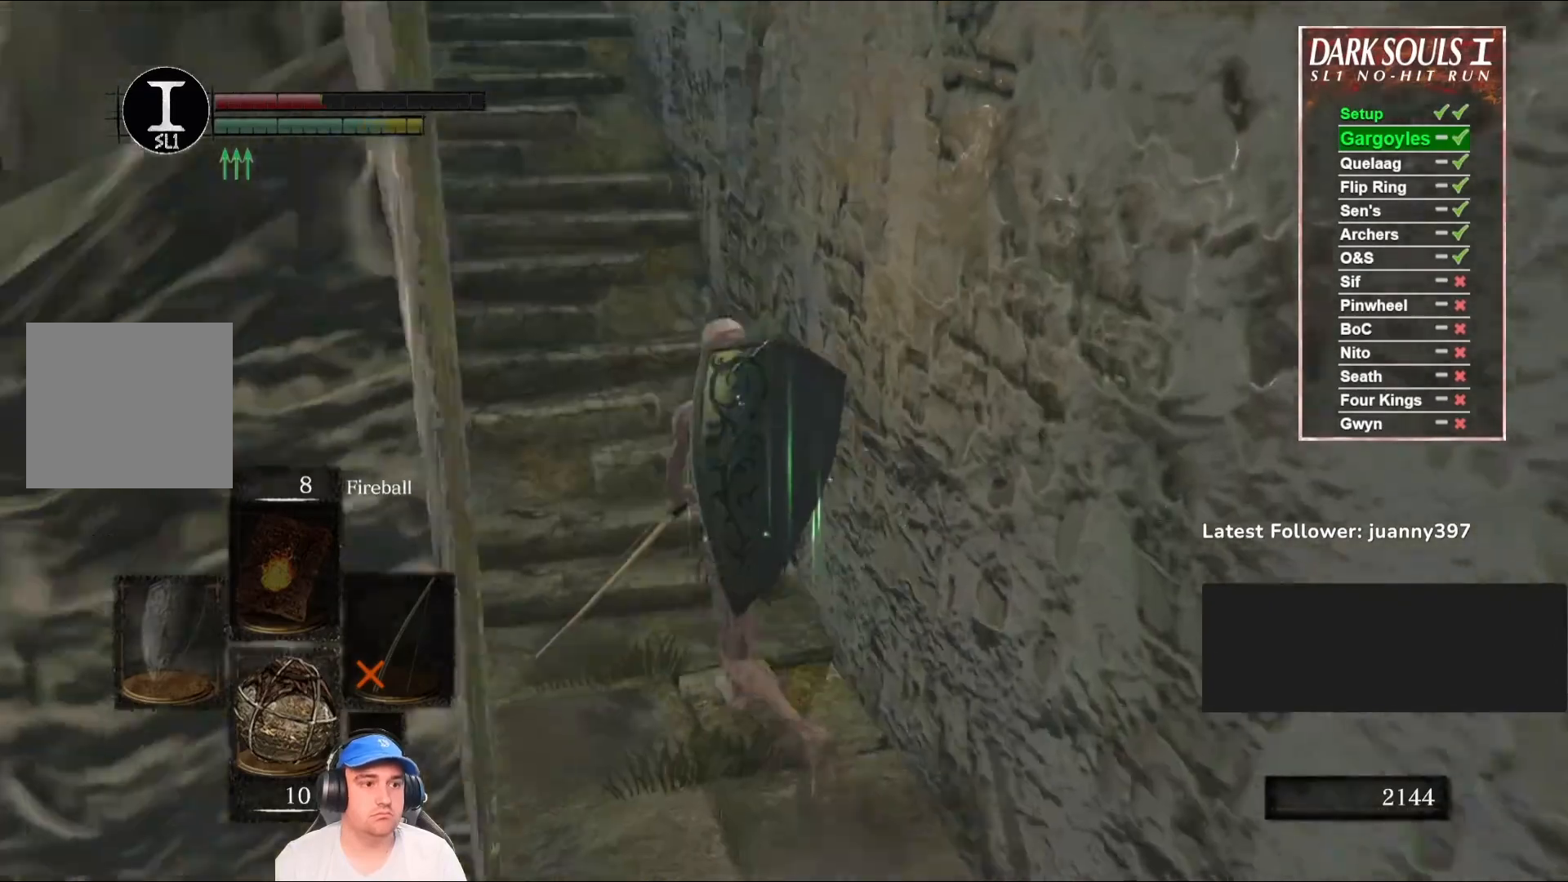
{"buttons": ["B"], "left_stick": "up", "right_stick": "center", "events": [[33, "left_stick", "up"], [167, "right_stick", "up-left"], [300, "right_stick", "center"]]}
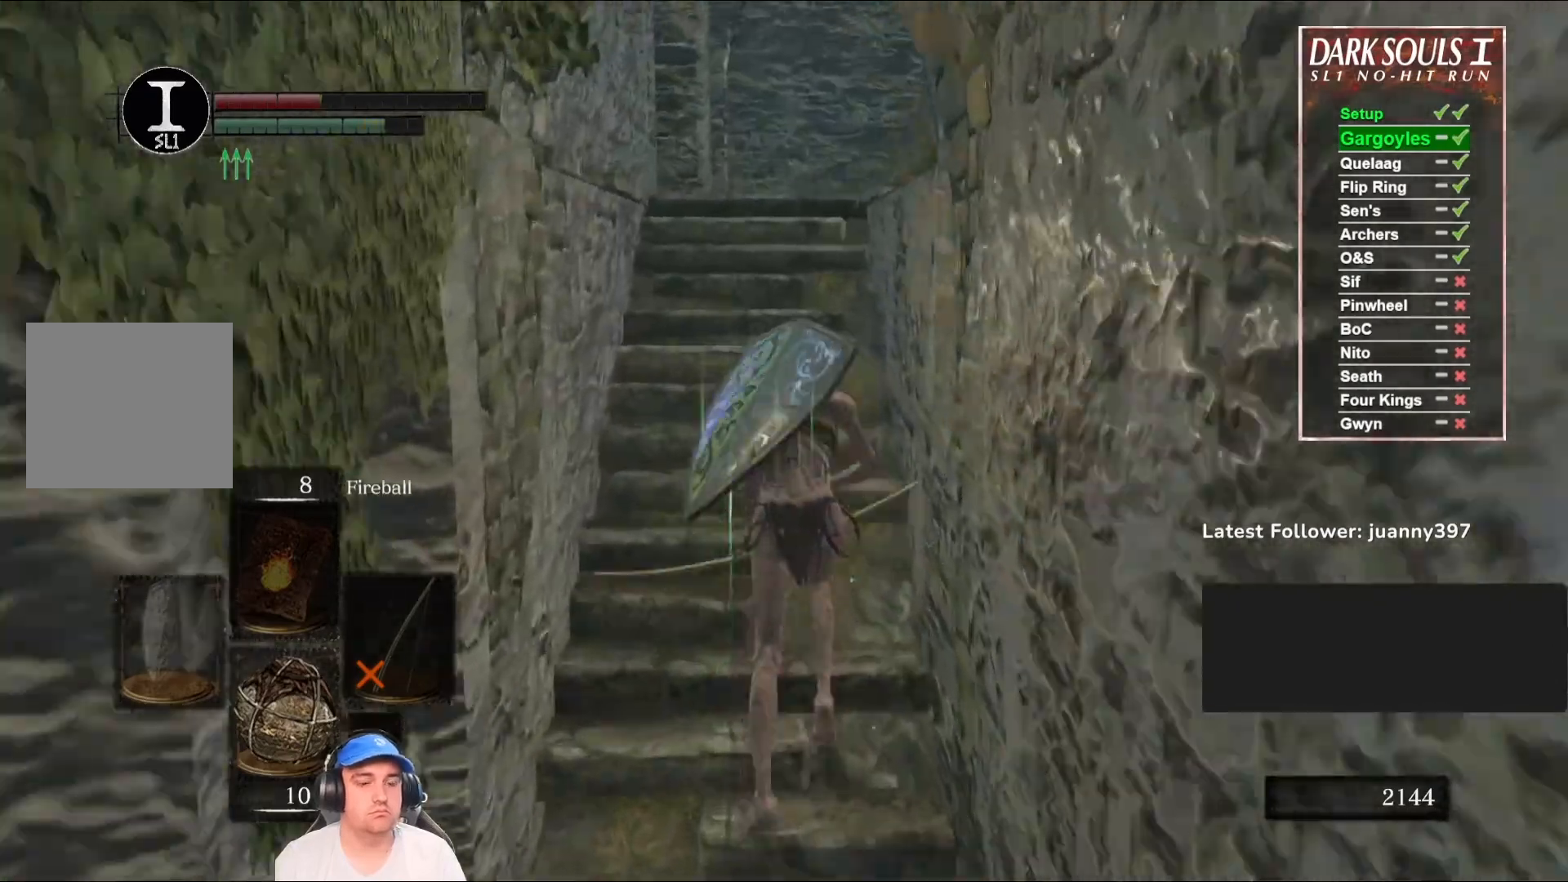
{"buttons": ["B"], "left_stick": "up", "right_stick": "center", "events": [[233, "right_stick", "down"], [433, "right_stick", "center"]]}
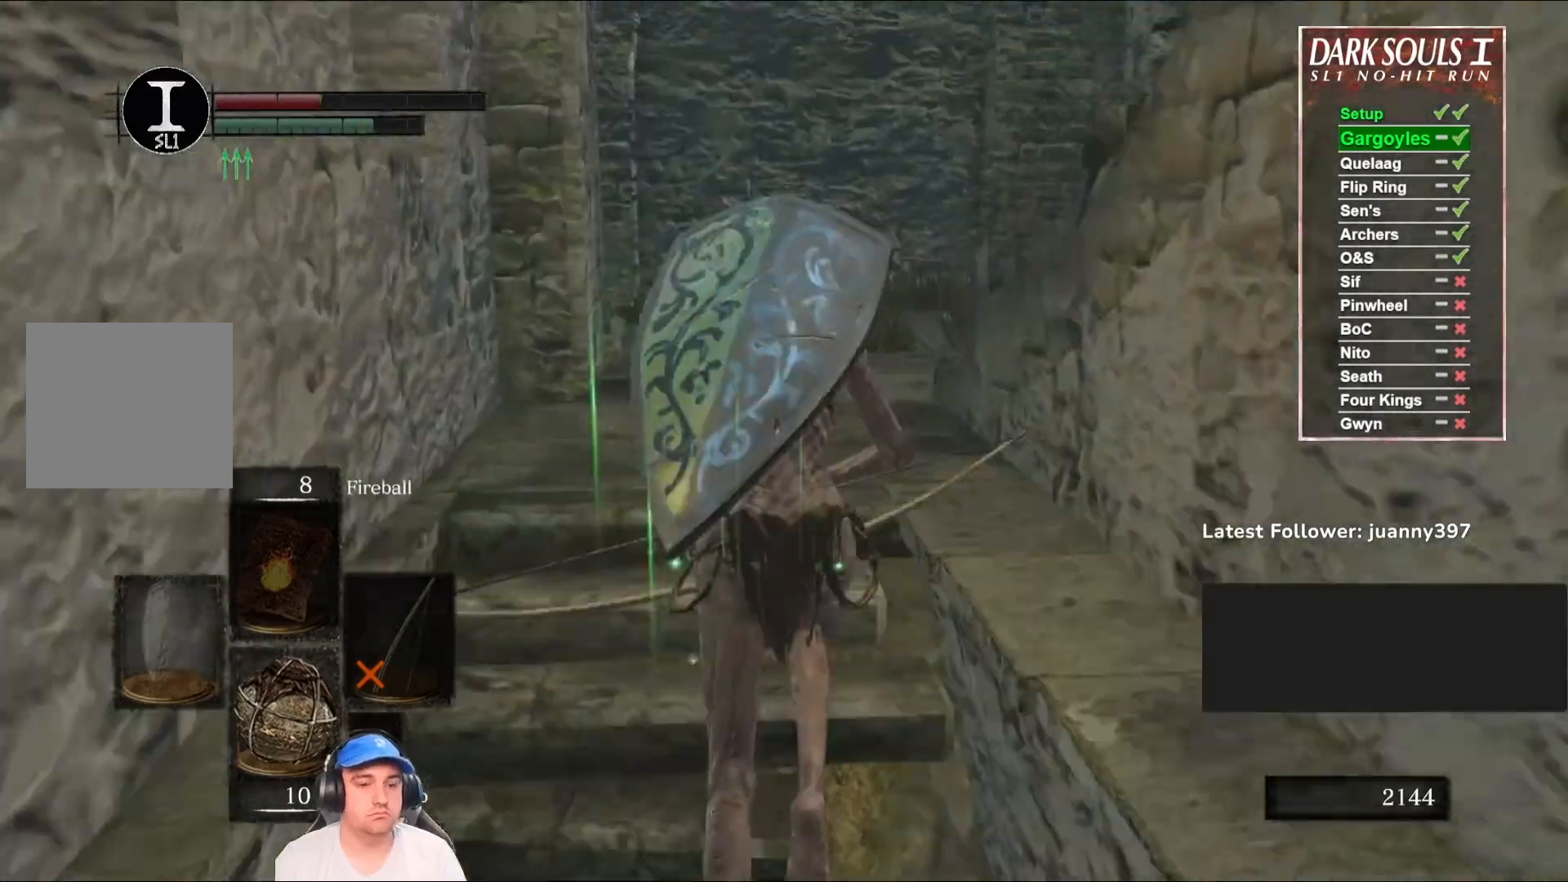
{"buttons": ["B"], "left_stick": "up", "right_stick": "down-right", "events": [[267, "right_stick", "down-right"]]}
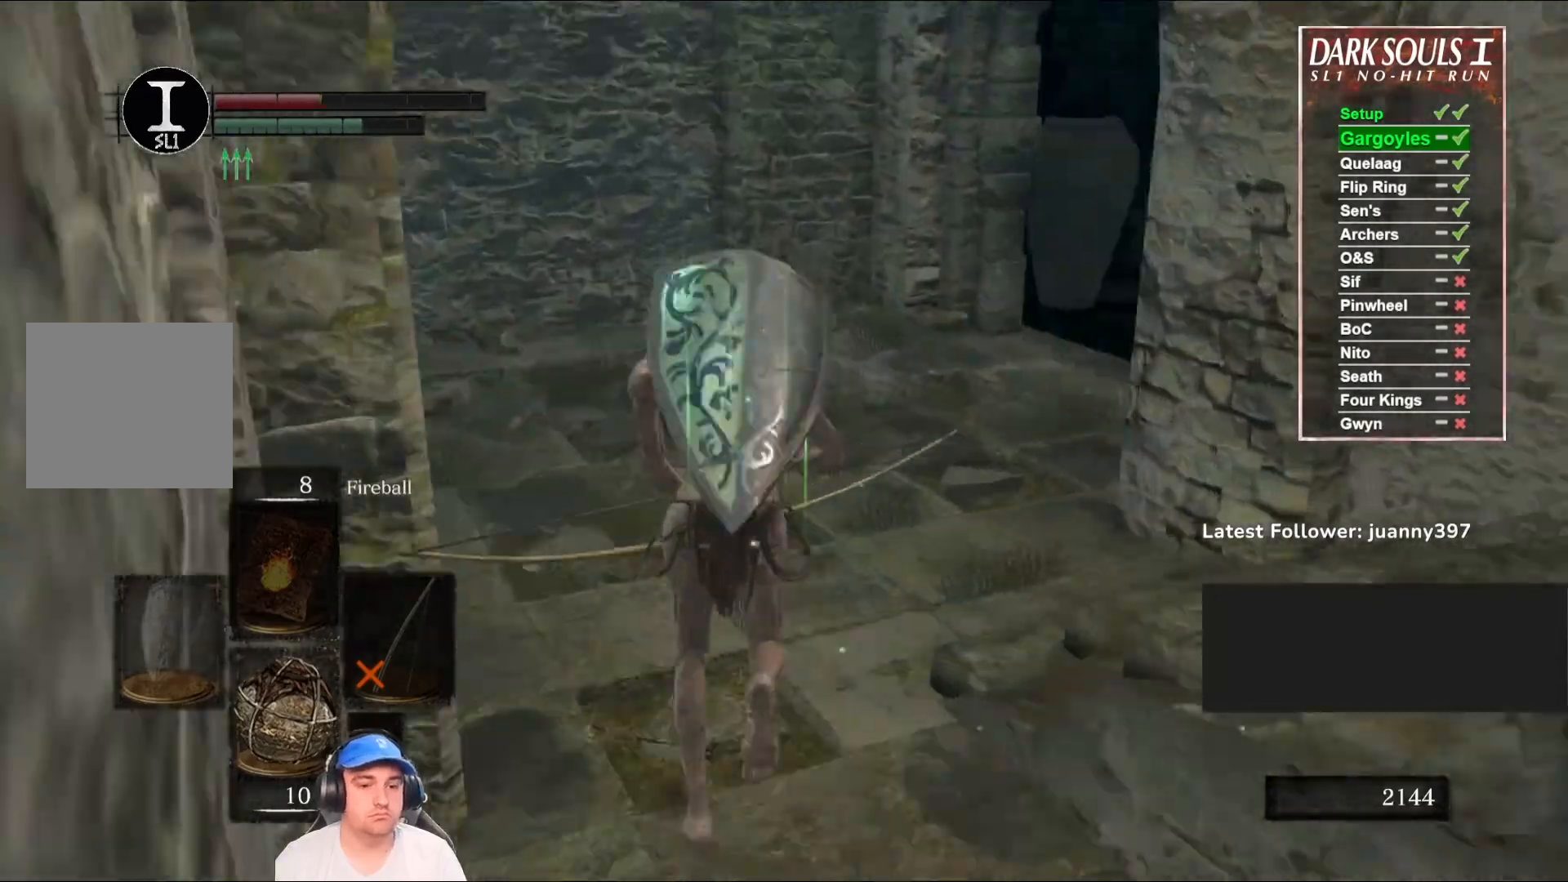
{"buttons": ["B"], "left_stick": "up-right", "right_stick": "down-right", "events": [[233, "left_stick", "up-right"]]}
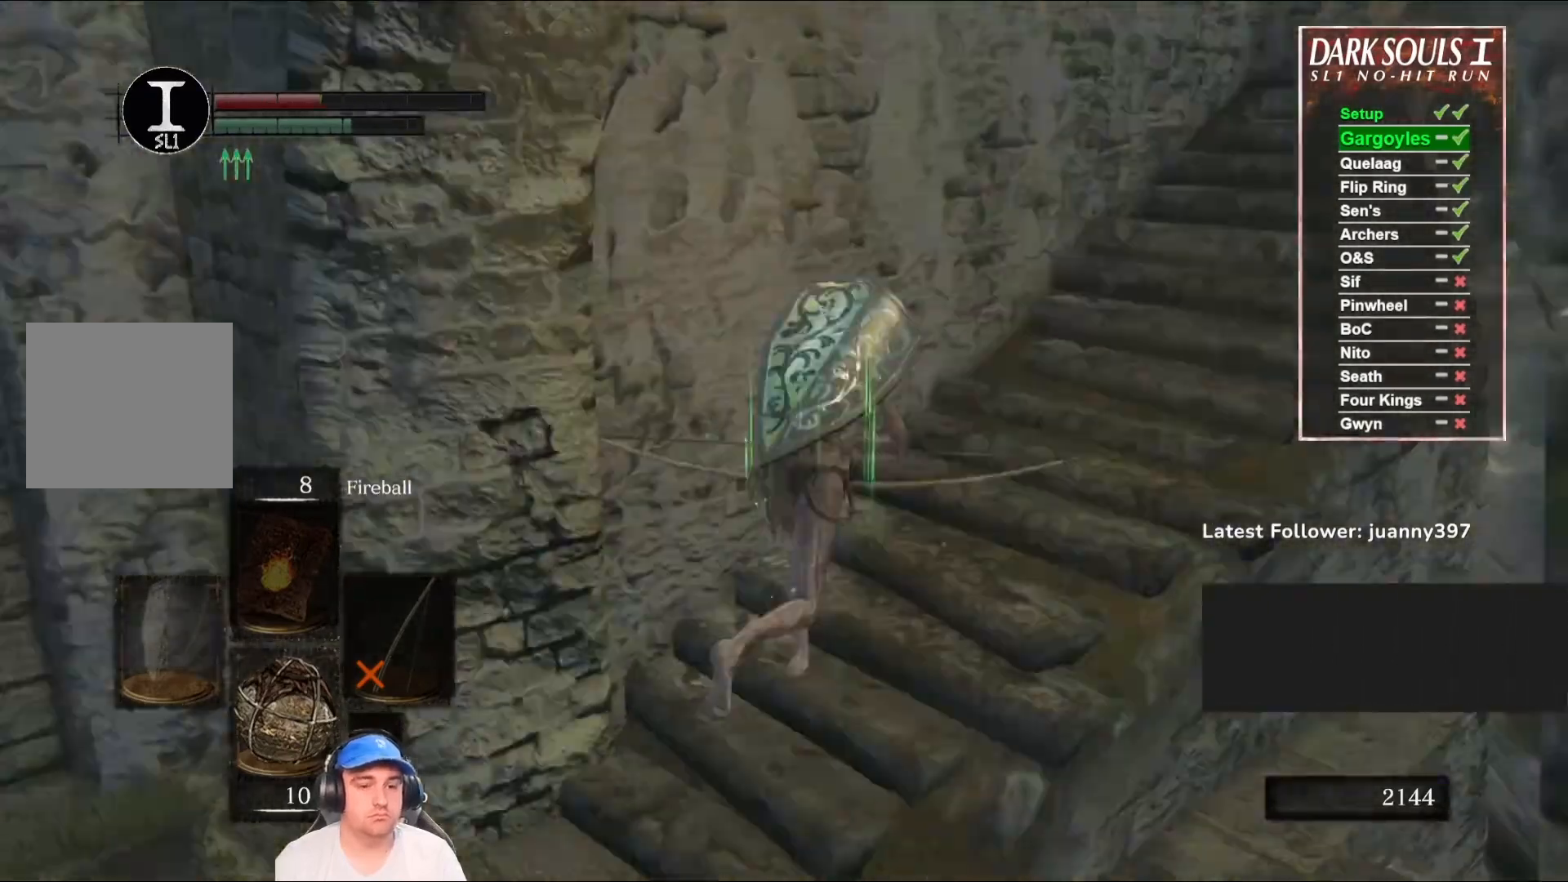
{"buttons": ["B"], "left_stick": "up", "right_stick": "down", "events": [[33, "right_stick", "right"], [67, "left_stick", "up"], [200, "right_stick", "center"], [400, "right_stick", "down"]]}
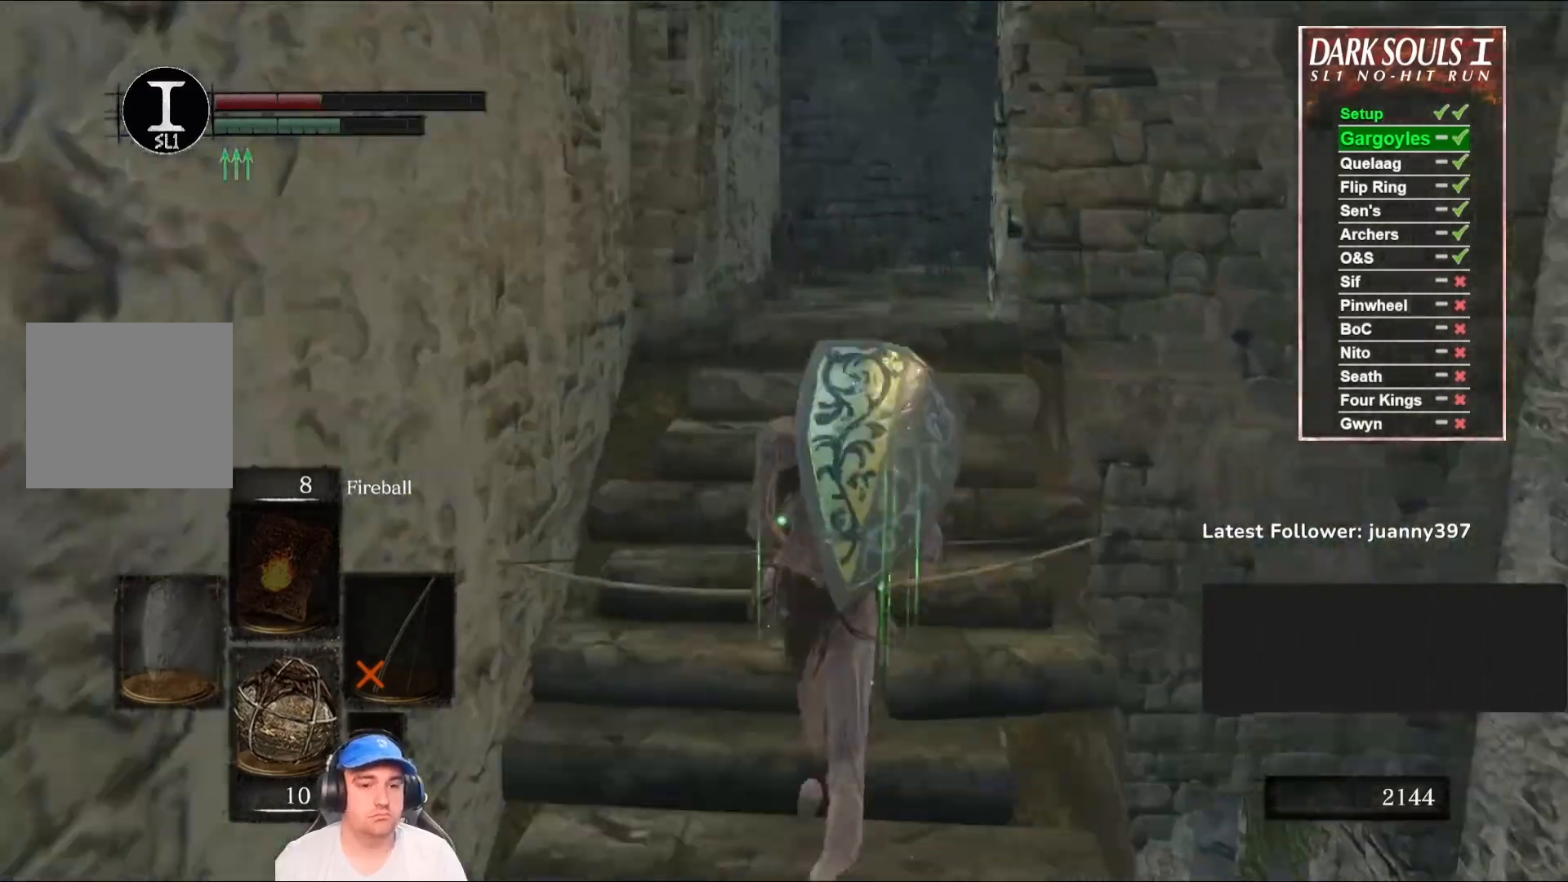
{"buttons": ["B"], "left_stick": "up", "right_stick": "down", "events": [[100, "right_stick", "center"], [300, "right_stick", "down"]]}
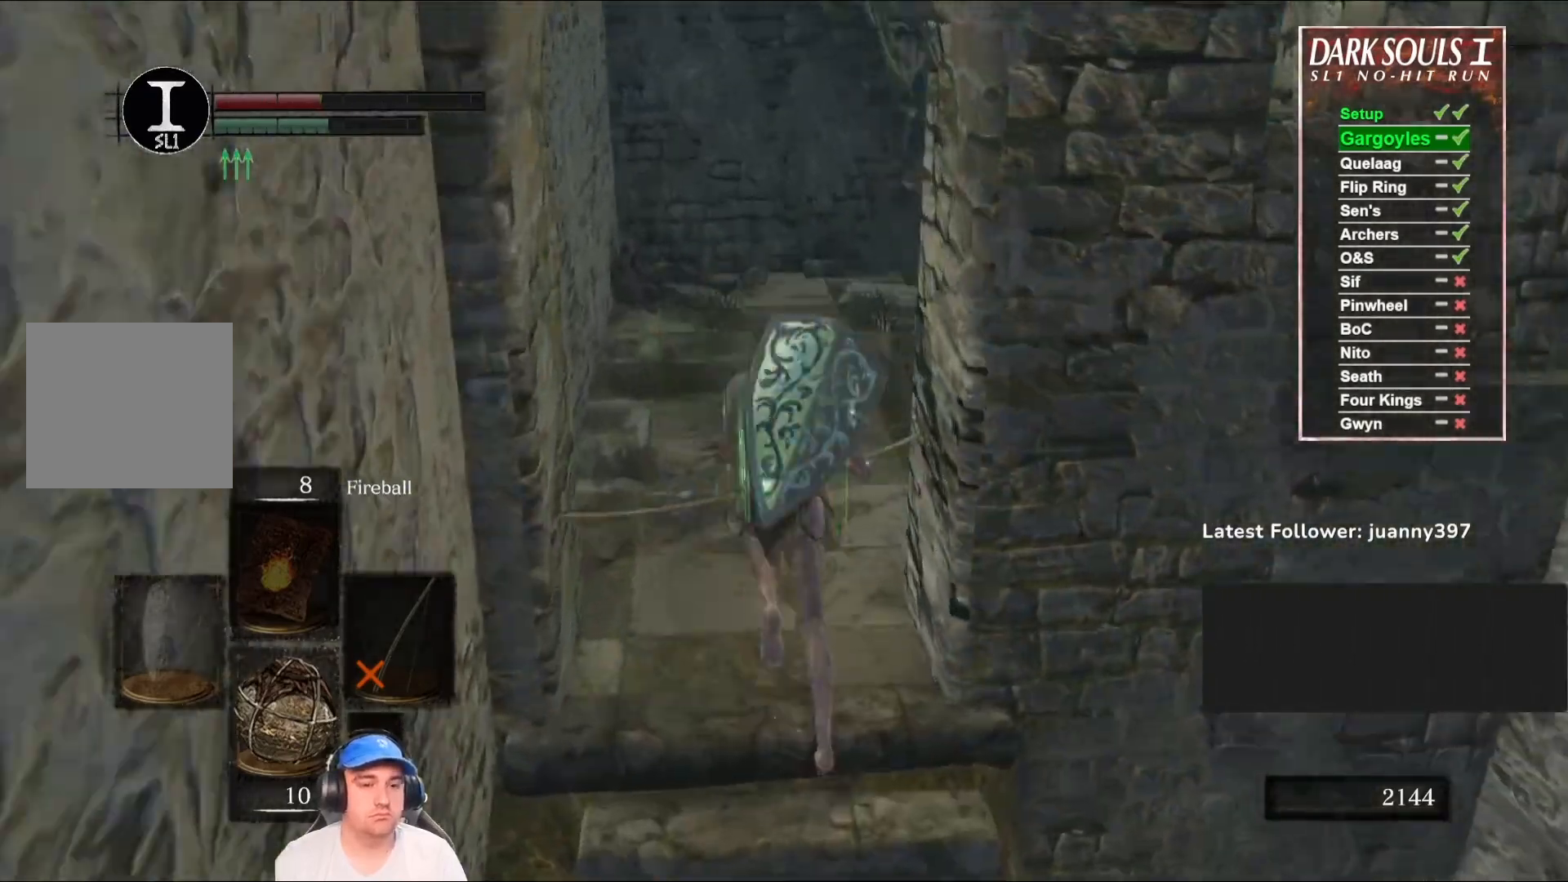
{"buttons": ["B"], "left_stick": "up", "right_stick": "center", "events": [[33, "right_stick", "center"], [233, "right_stick", "down"], [433, "right_stick", "center"]]}
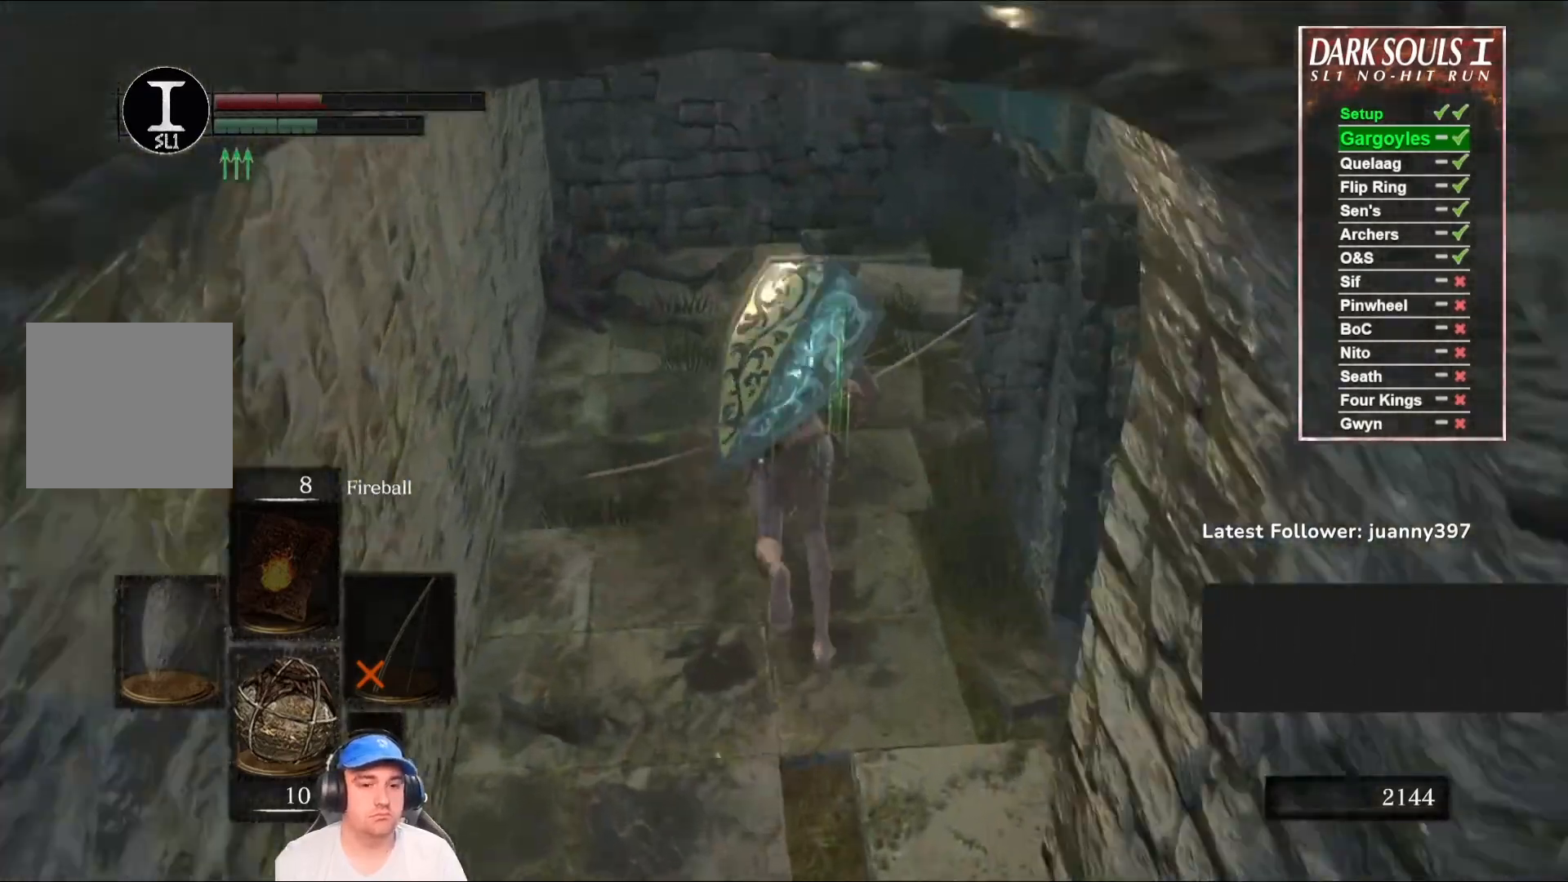
{"buttons": ["B"], "left_stick": "up", "right_stick": "down-left", "events": [[67, "right_stick", "down-right"], [267, "right_stick", "center"], [500, "right_stick", "down-left"]]}
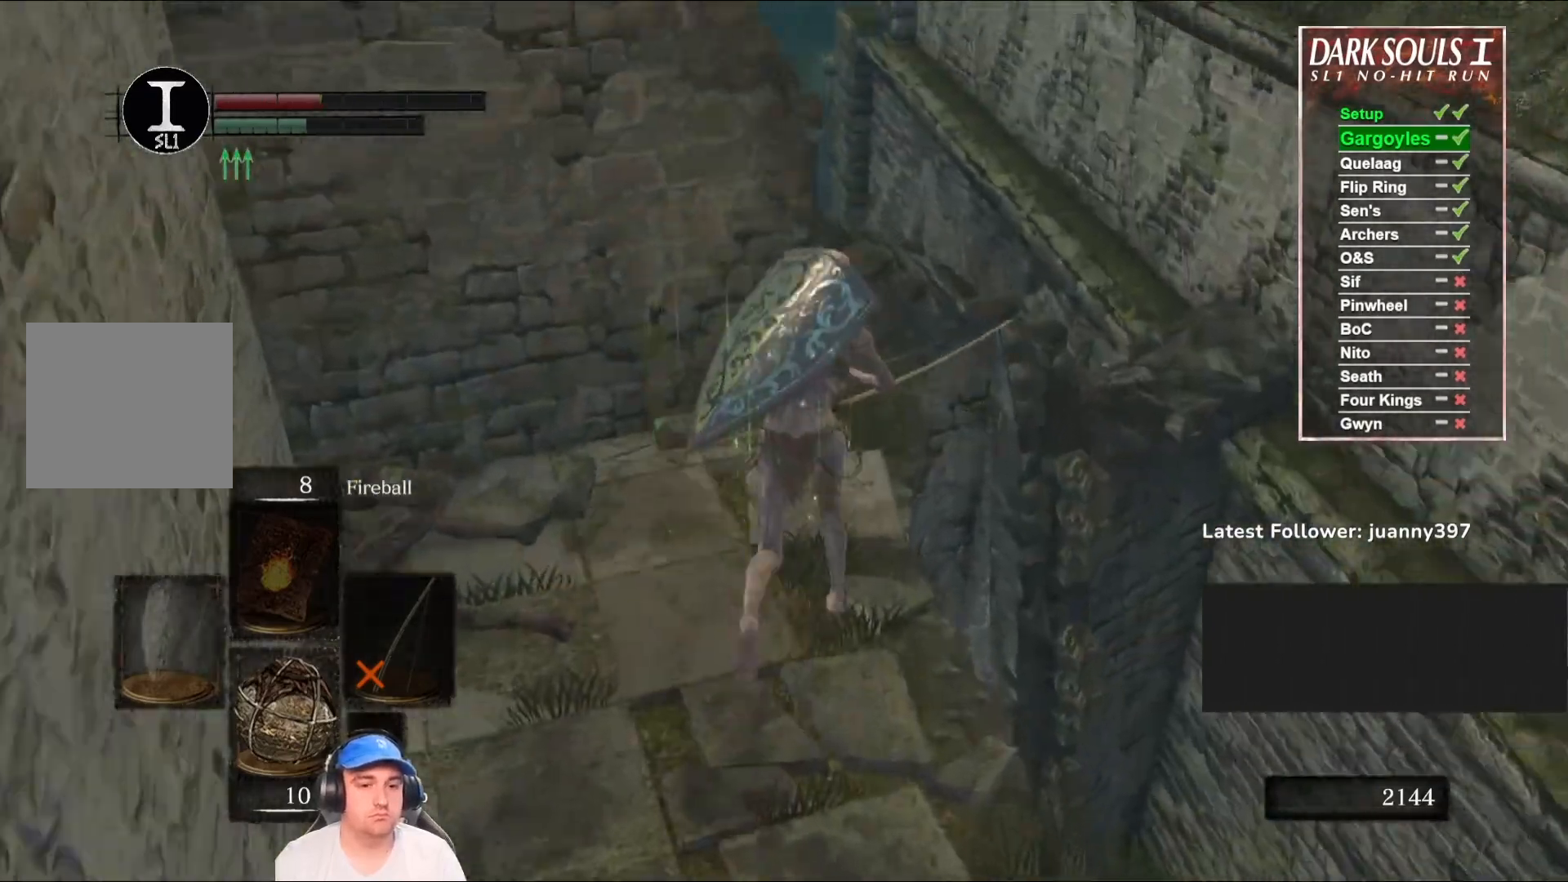
{"buttons": [], "left_stick": "up", "right_stick": "center", "events": [[133, "B", "up"], [200, "right_stick", "center"], [367, "right_stick", "down-left"], [467, "right_stick", "center"]]}
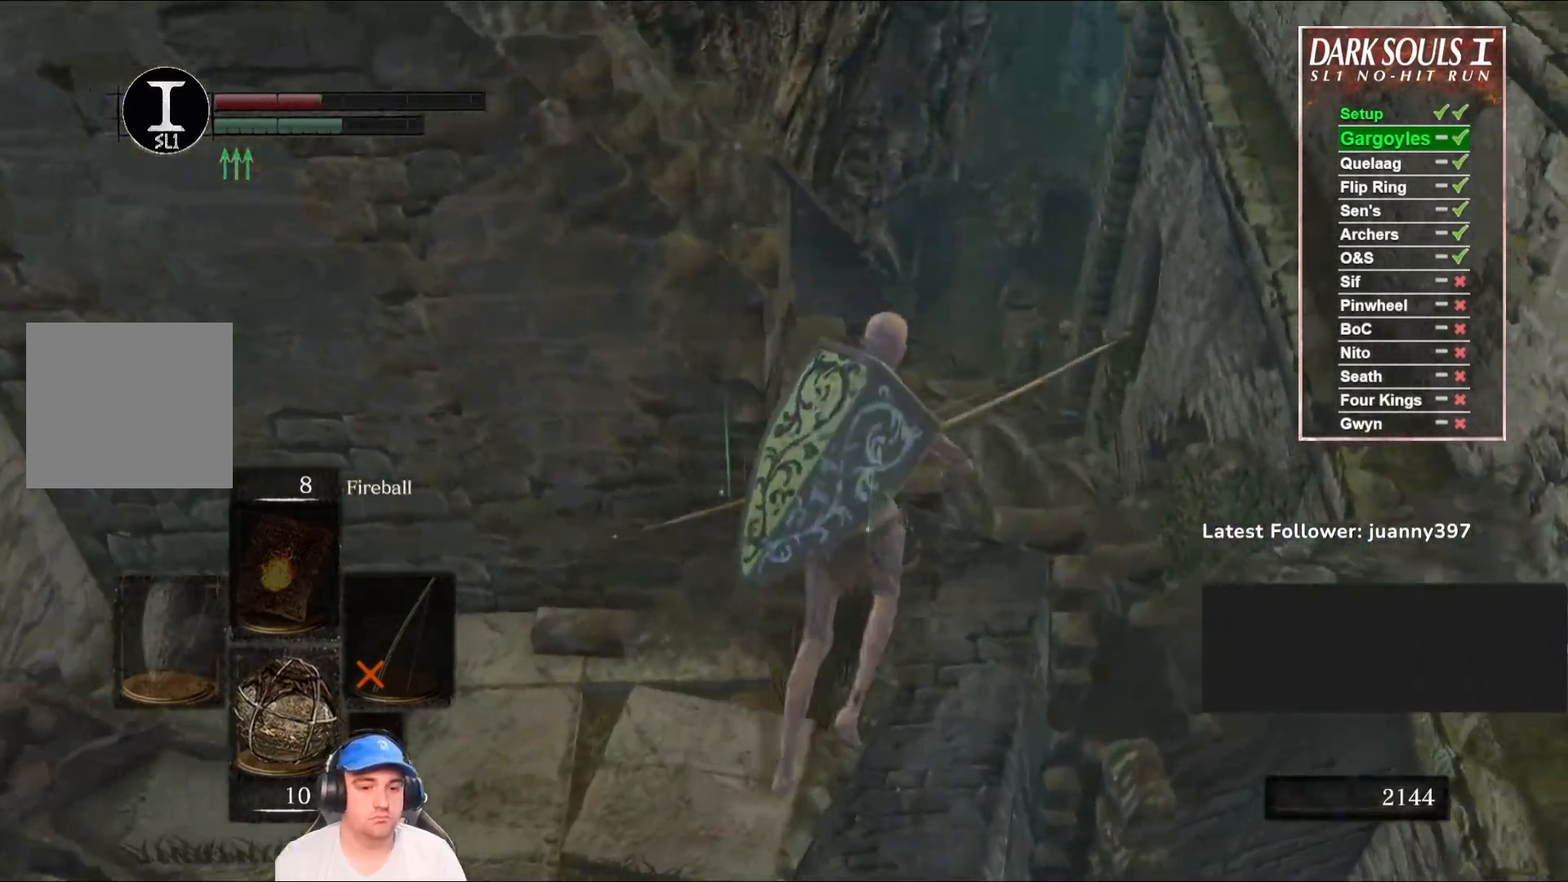
{"buttons": [], "left_stick": "up", "right_stick": "center", "events": []}
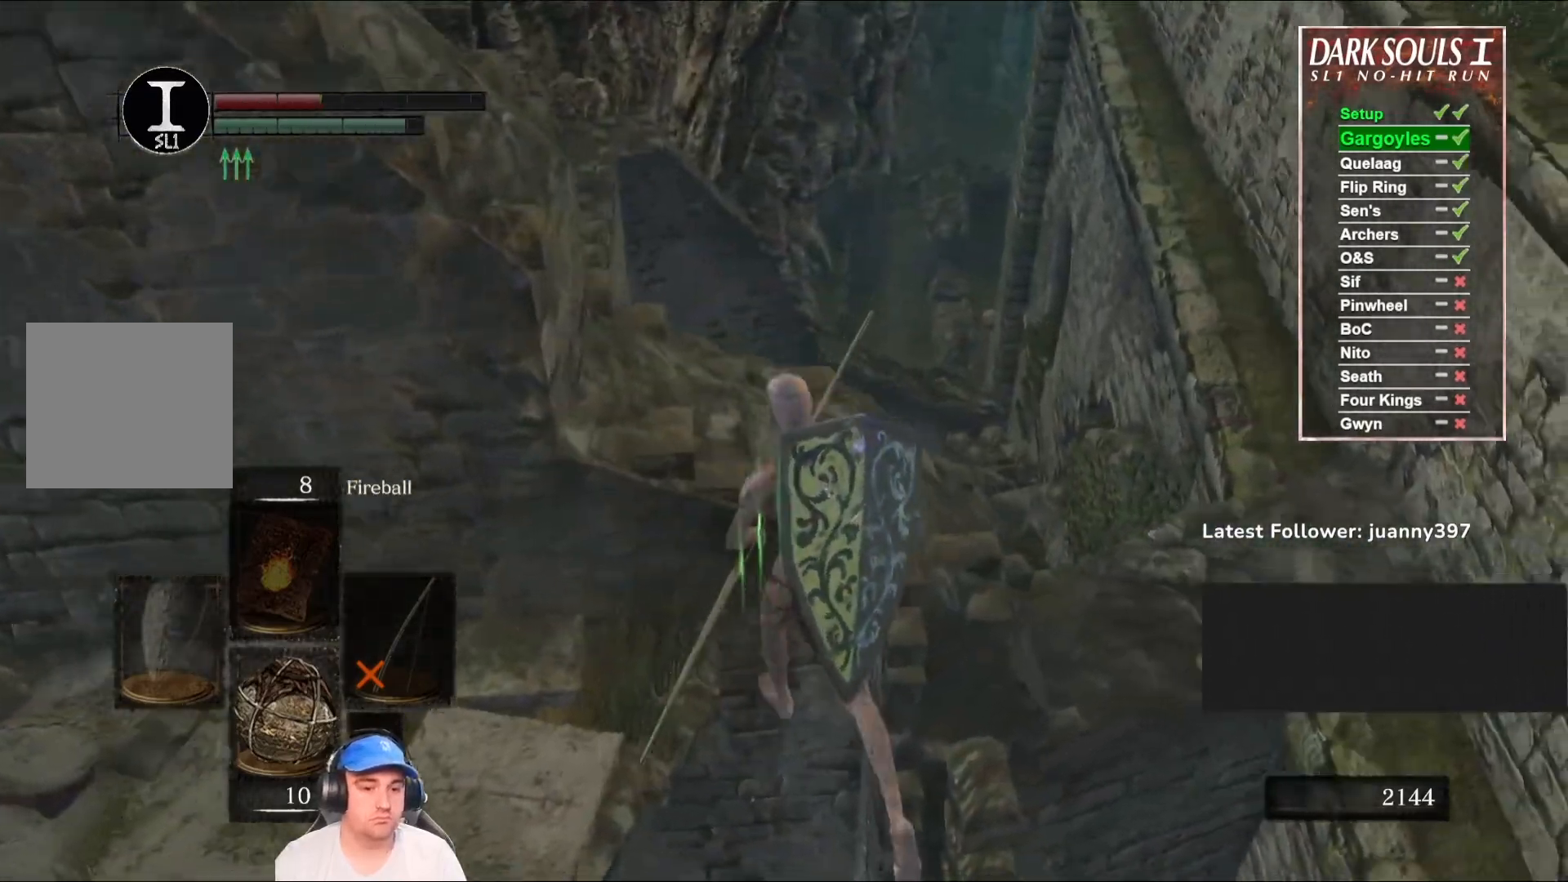
{"buttons": [], "left_stick": "up", "right_stick": "center", "events": []}
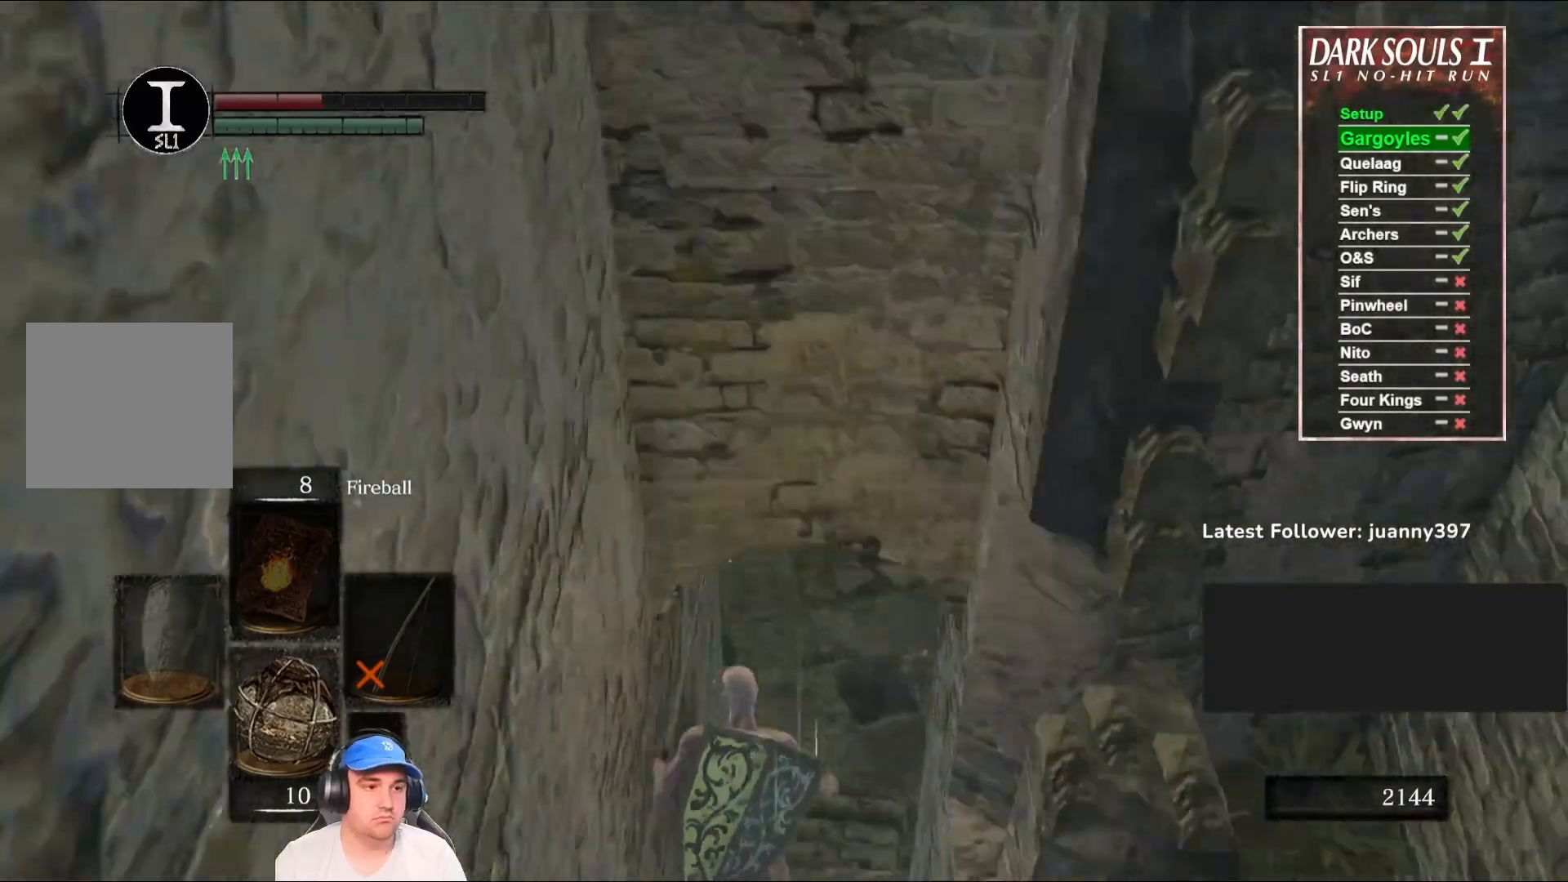
{"buttons": [], "left_stick": "down-left", "right_stick": "left", "events": [[67, "left_stick", "down-left"], [100, "B", "down"], [200, "B", "up"], [300, "B", "down"], [367, "B", "up"], [467, "right_stick", "left"]]}
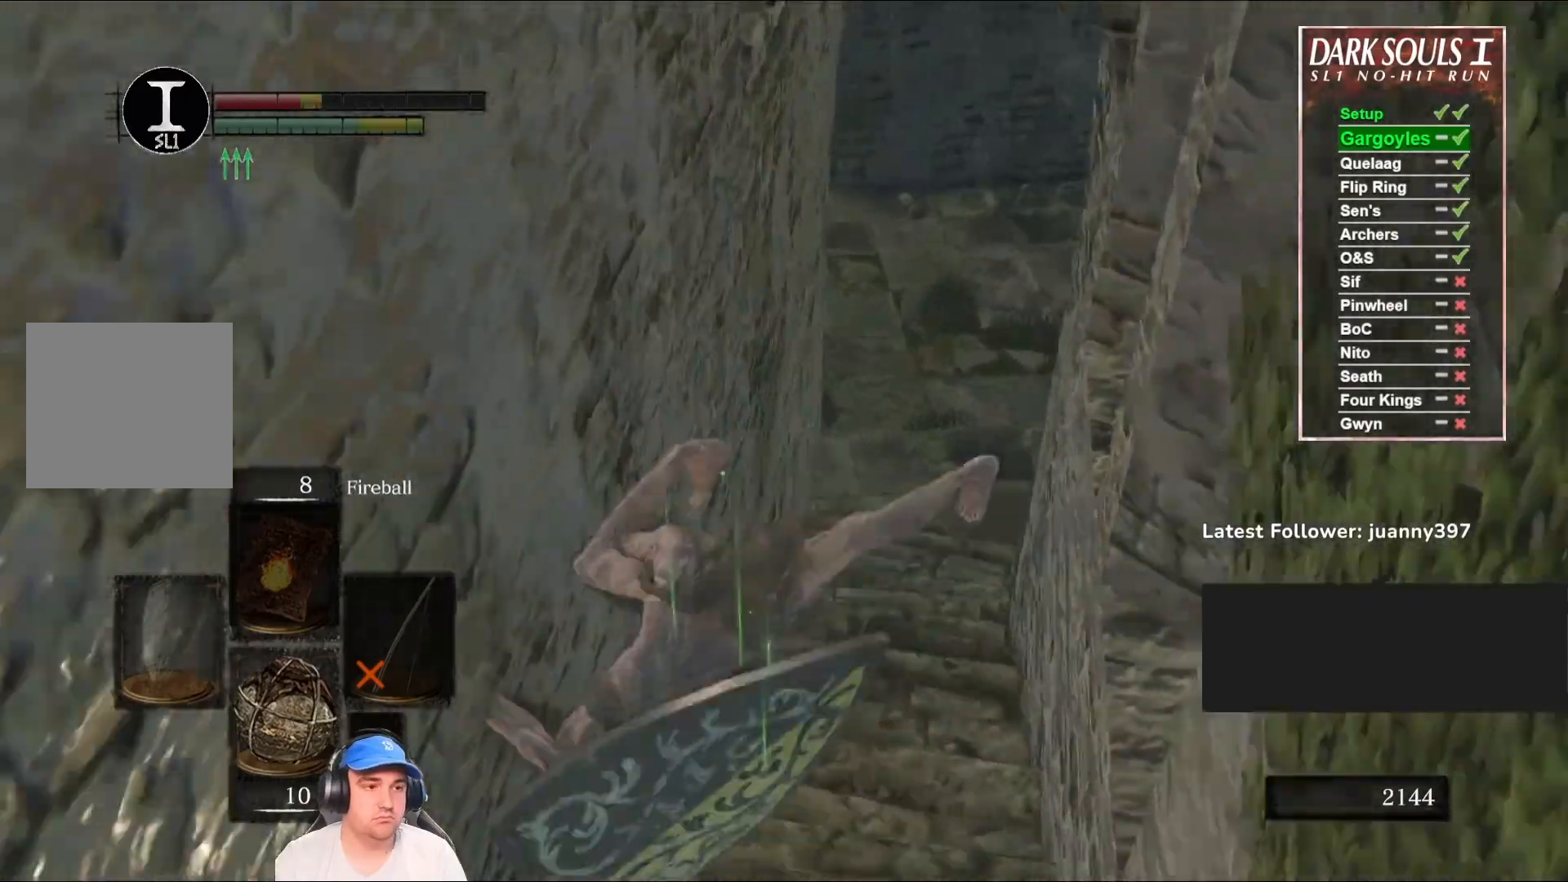
{"buttons": ["B"], "left_stick": "up-left", "right_stick": "left", "events": [[233, "left_stick", "left"], [300, "B", "down"], [400, "left_stick", "up-left"]]}
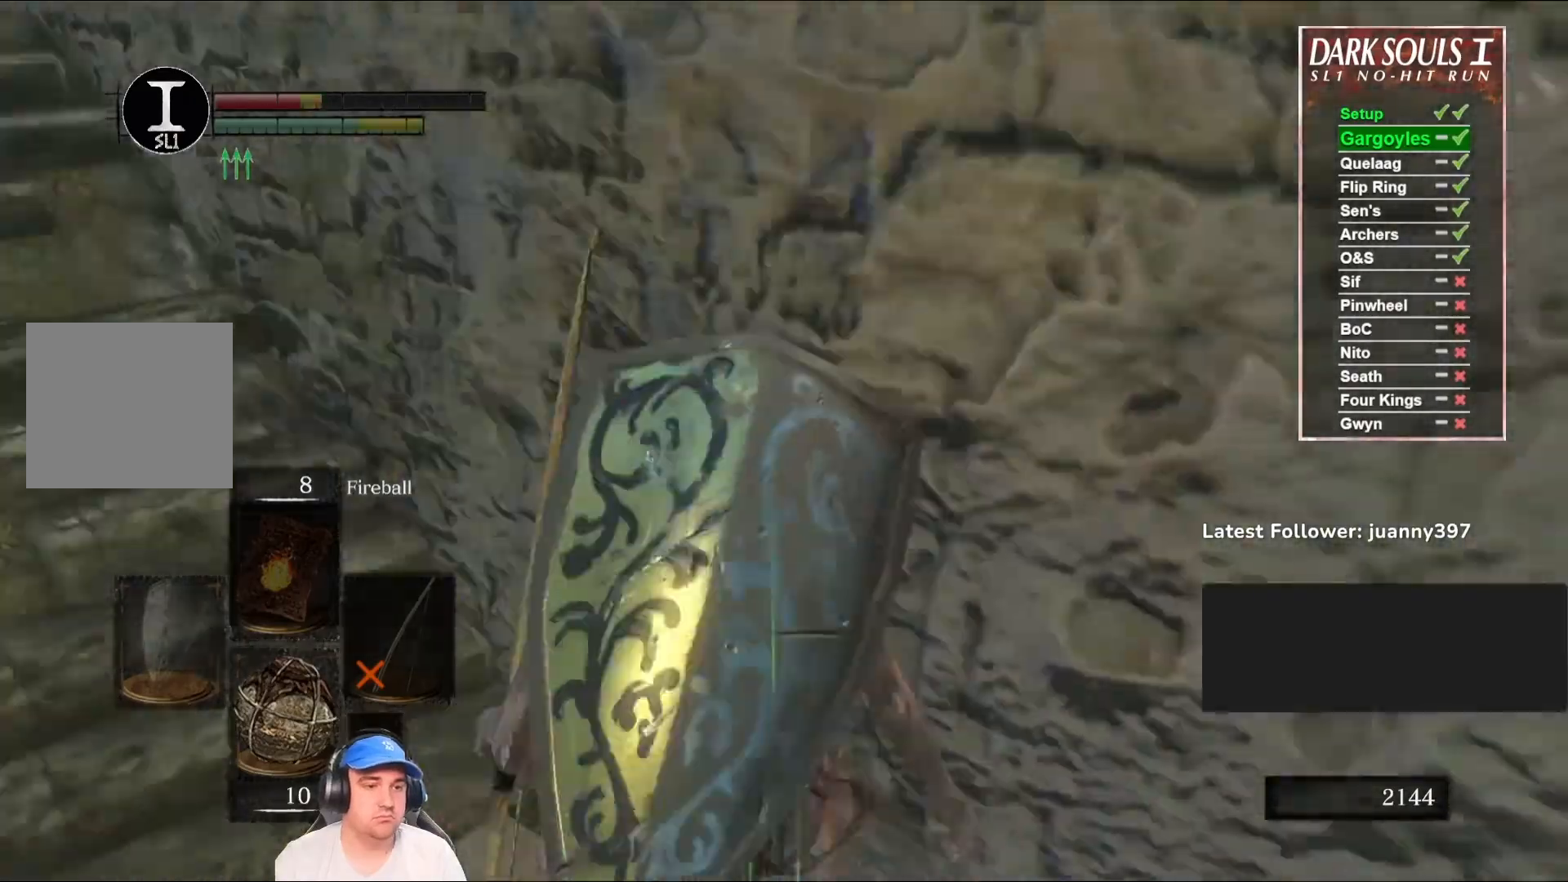
{"buttons": ["B"], "left_stick": "up", "right_stick": "center", "events": [[133, "right_stick", "center"], [167, "left_stick", "up"], [267, "right_stick", "left"], [433, "right_stick", "center"]]}
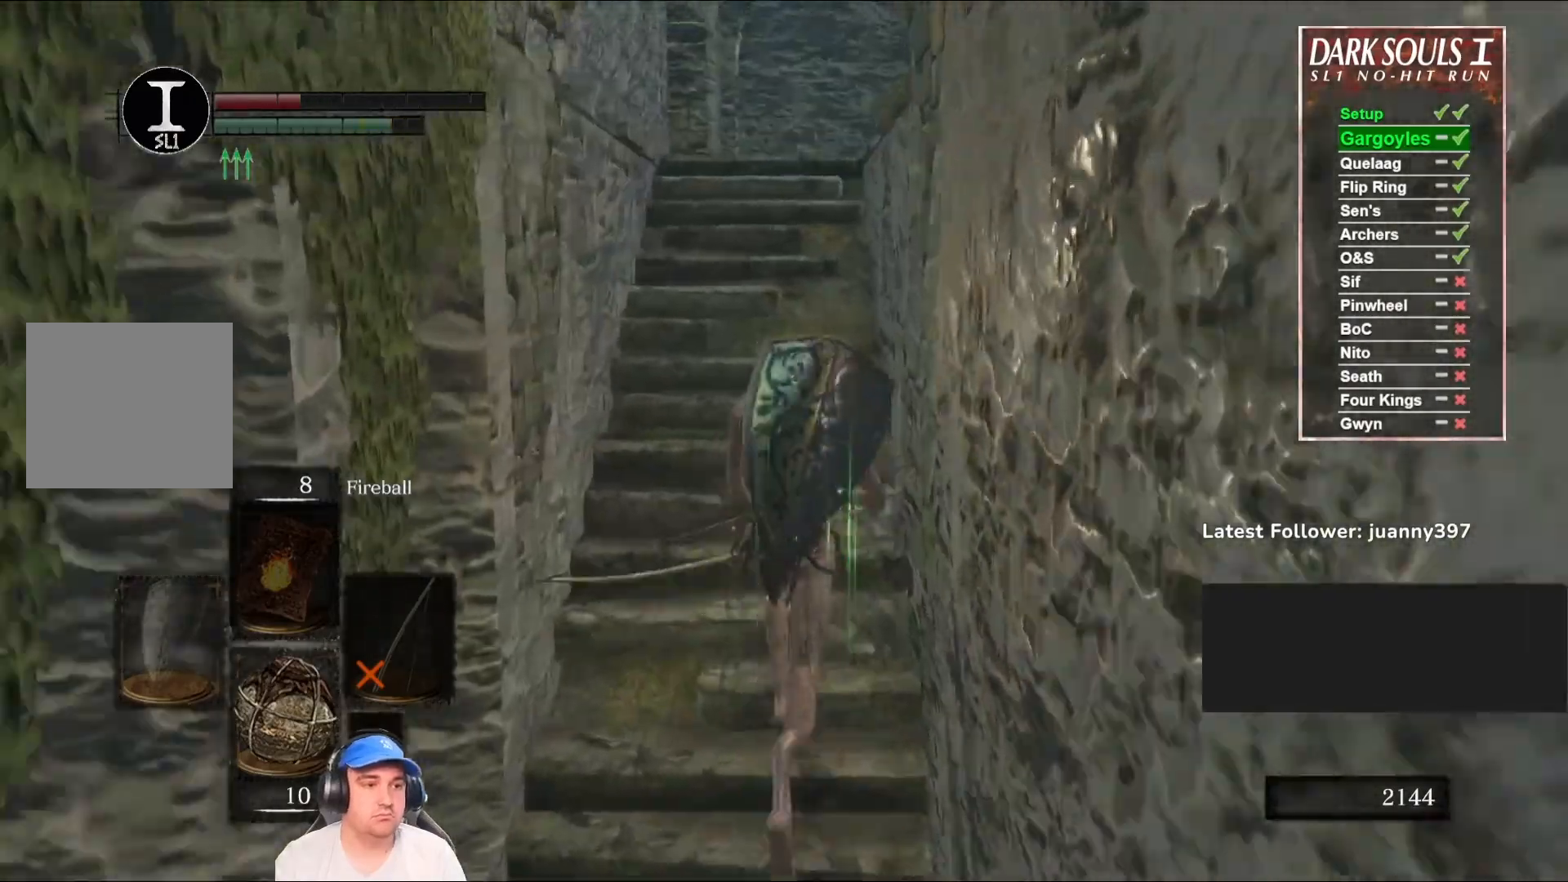
{"buttons": ["B"], "left_stick": "up", "right_stick": "center", "events": [[300, "right_stick", "down-right"], [467, "right_stick", "center"]]}
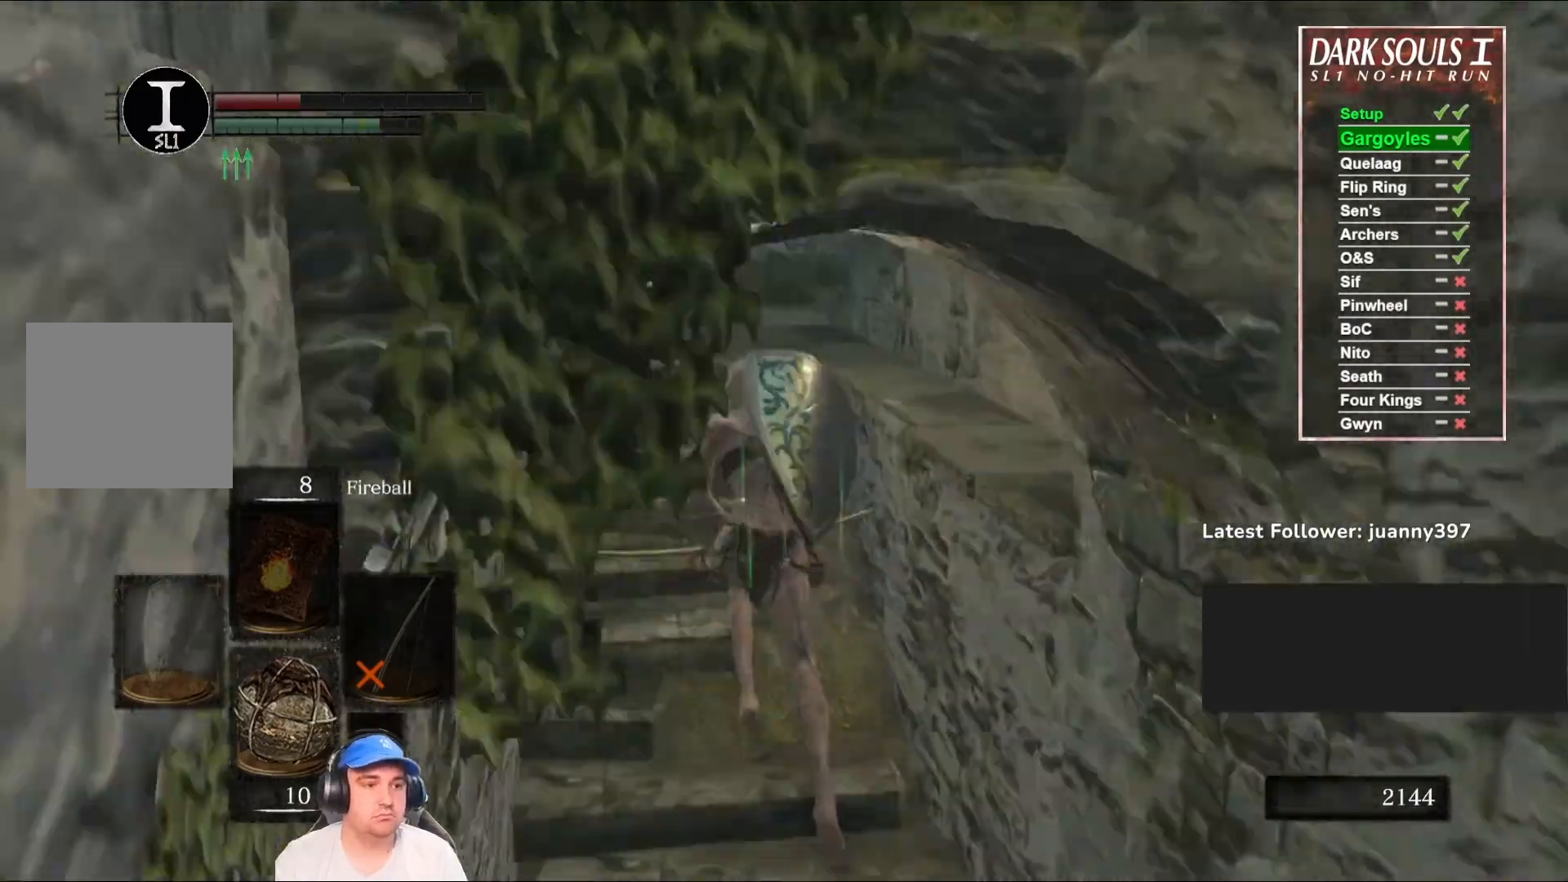
{"buttons": ["B"], "left_stick": "up", "right_stick": "center", "events": [[200, "right_stick", "down-right"], [400, "right_stick", "center"]]}
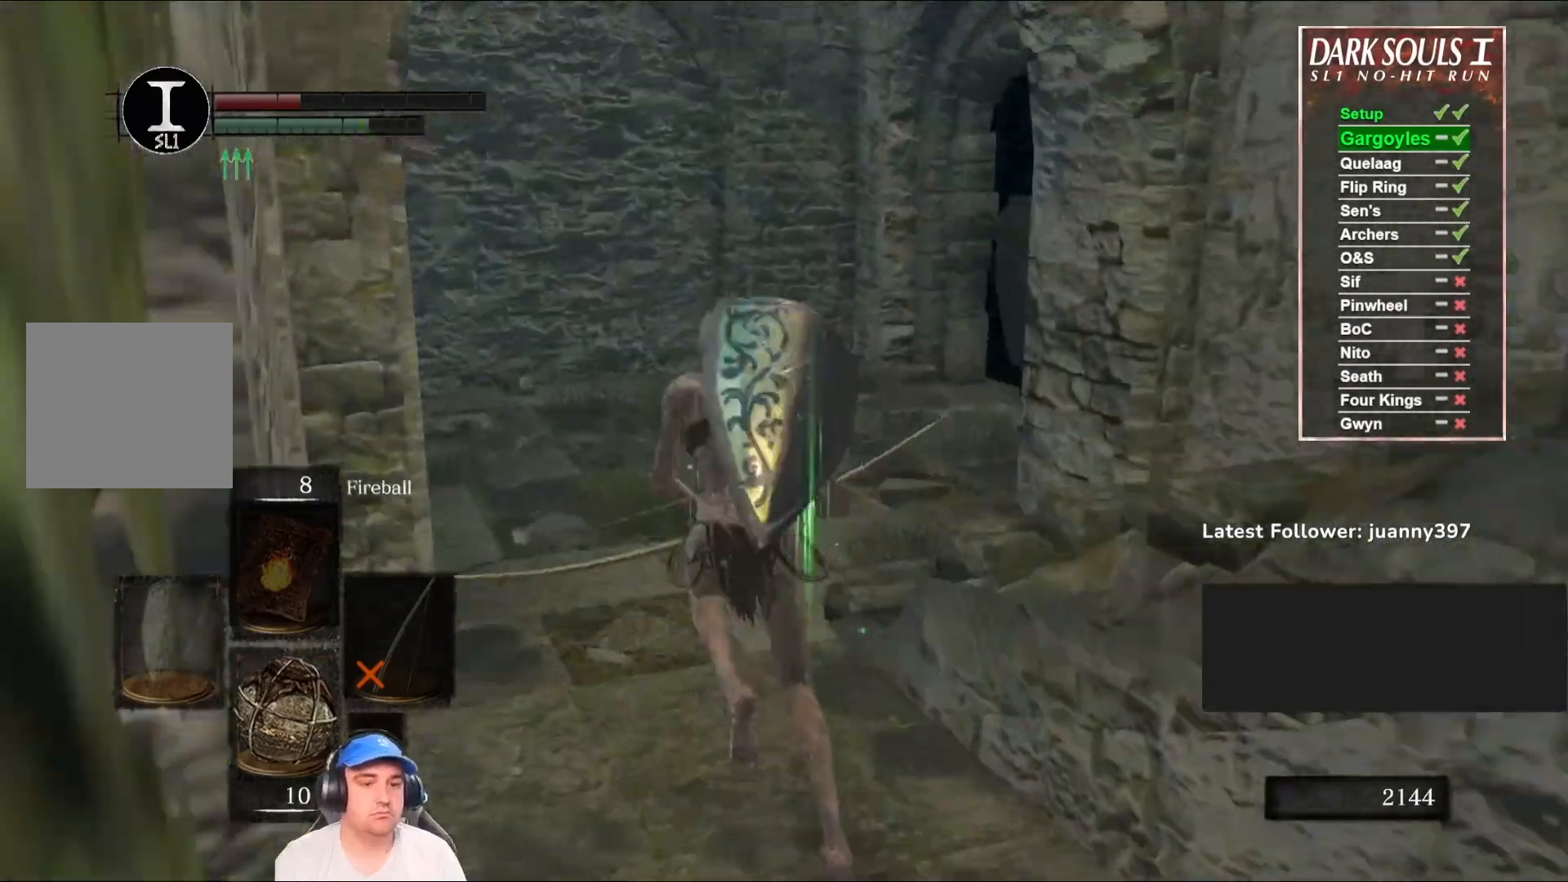
{"buttons": ["B"], "left_stick": "up-right", "right_stick": "down-right", "events": [[33, "right_stick", "down-right"], [267, "left_stick", "up-right"]]}
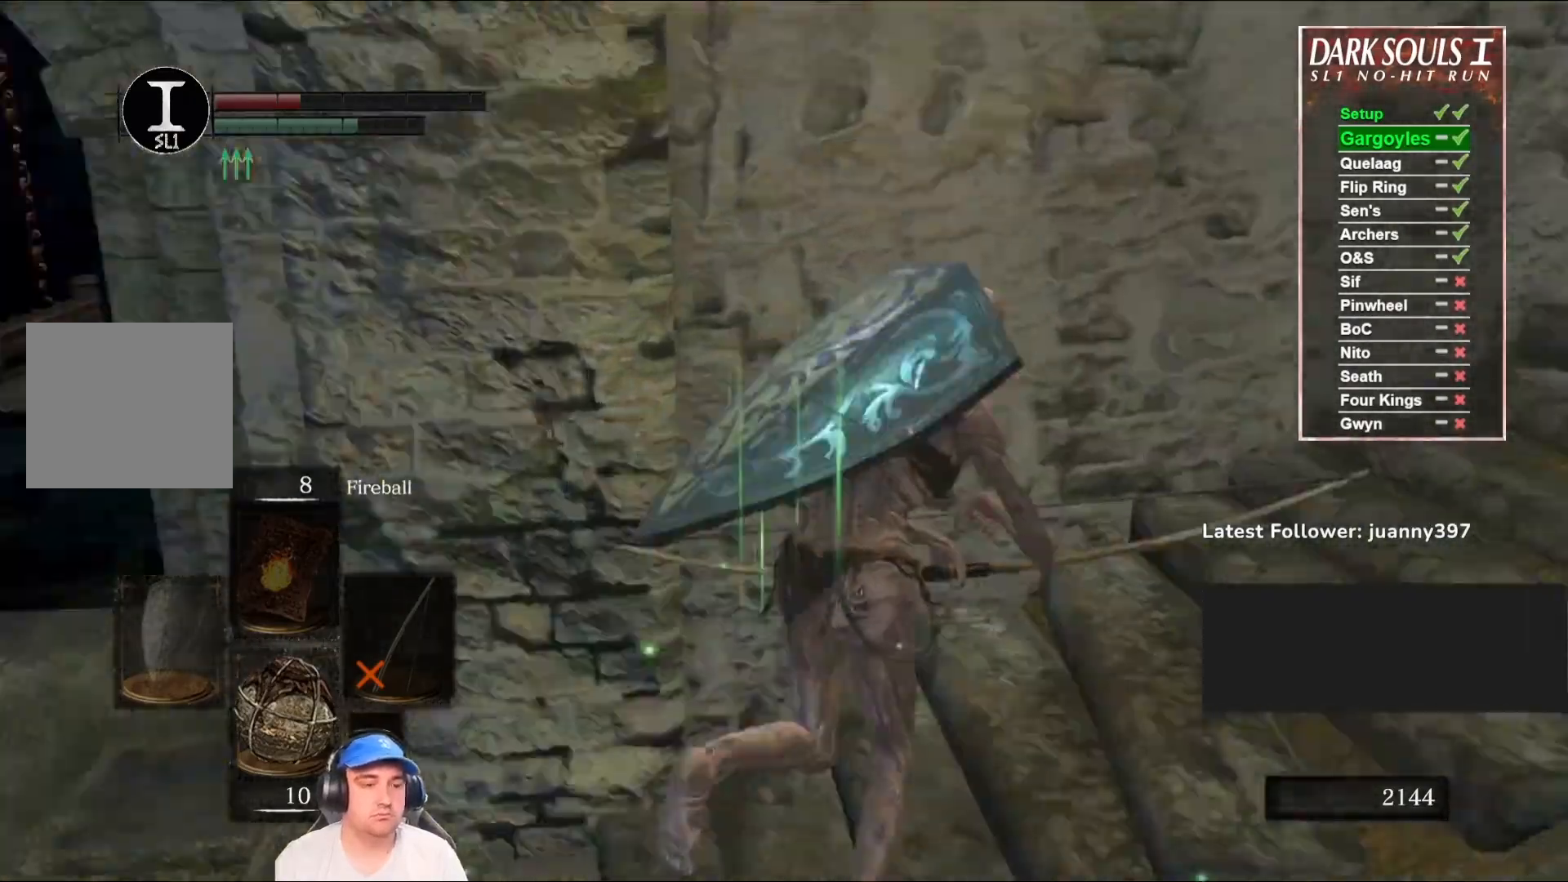
{"buttons": ["B"], "left_stick": "up", "right_stick": "down-right", "events": [[100, "left_stick", "up"], [267, "right_stick", "center"], [433, "right_stick", "down-right"]]}
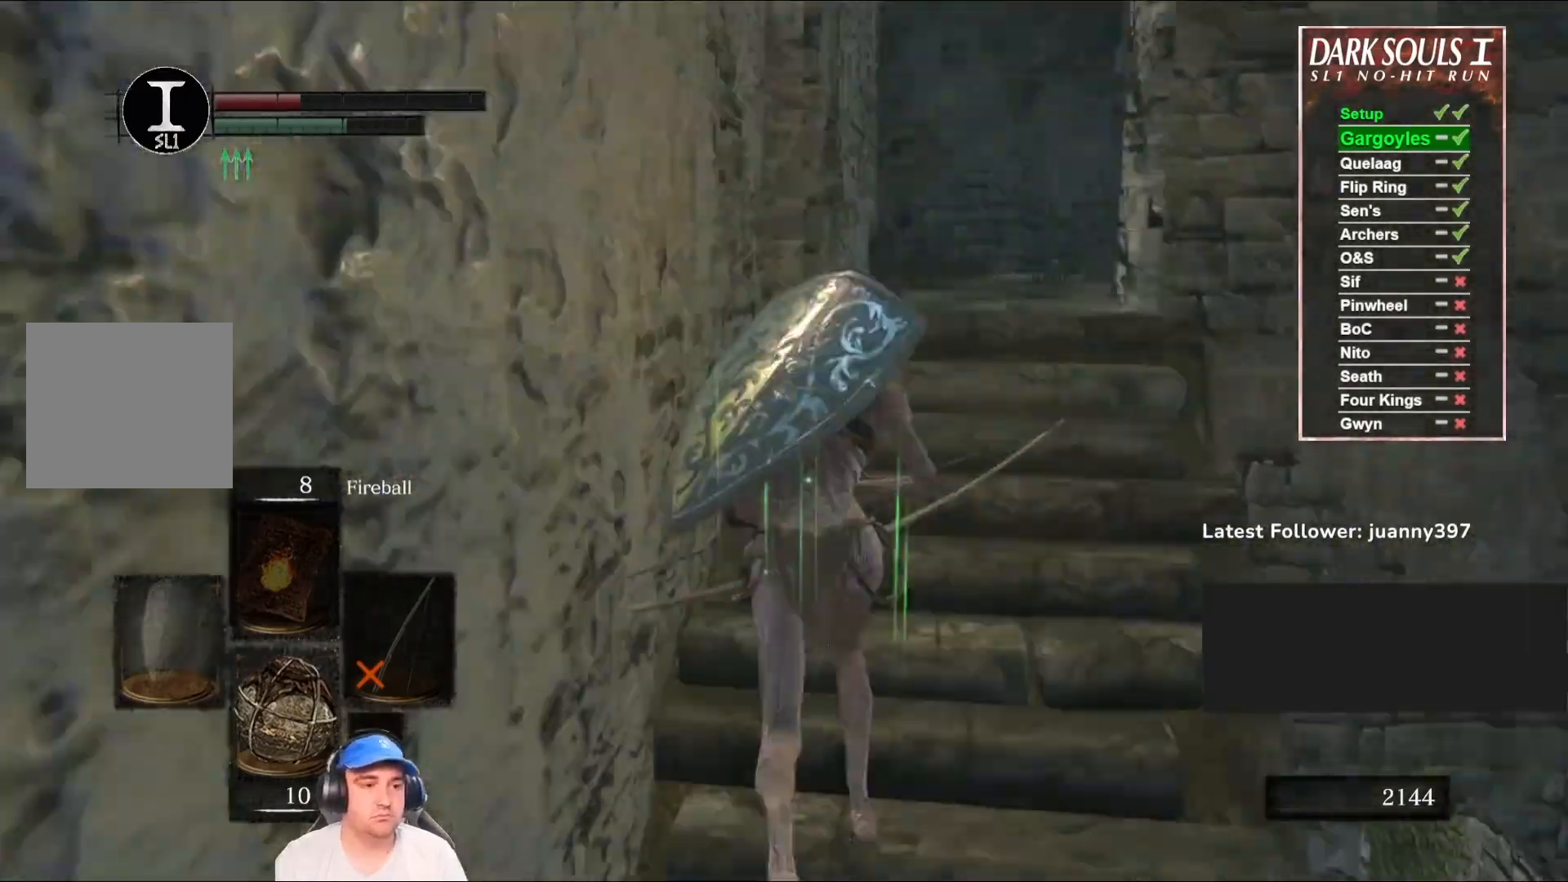
{"buttons": ["B"], "left_stick": "up", "right_stick": "center", "events": [[100, "right_stick", "center"], [300, "right_stick", "down"], [467, "right_stick", "center"]]}
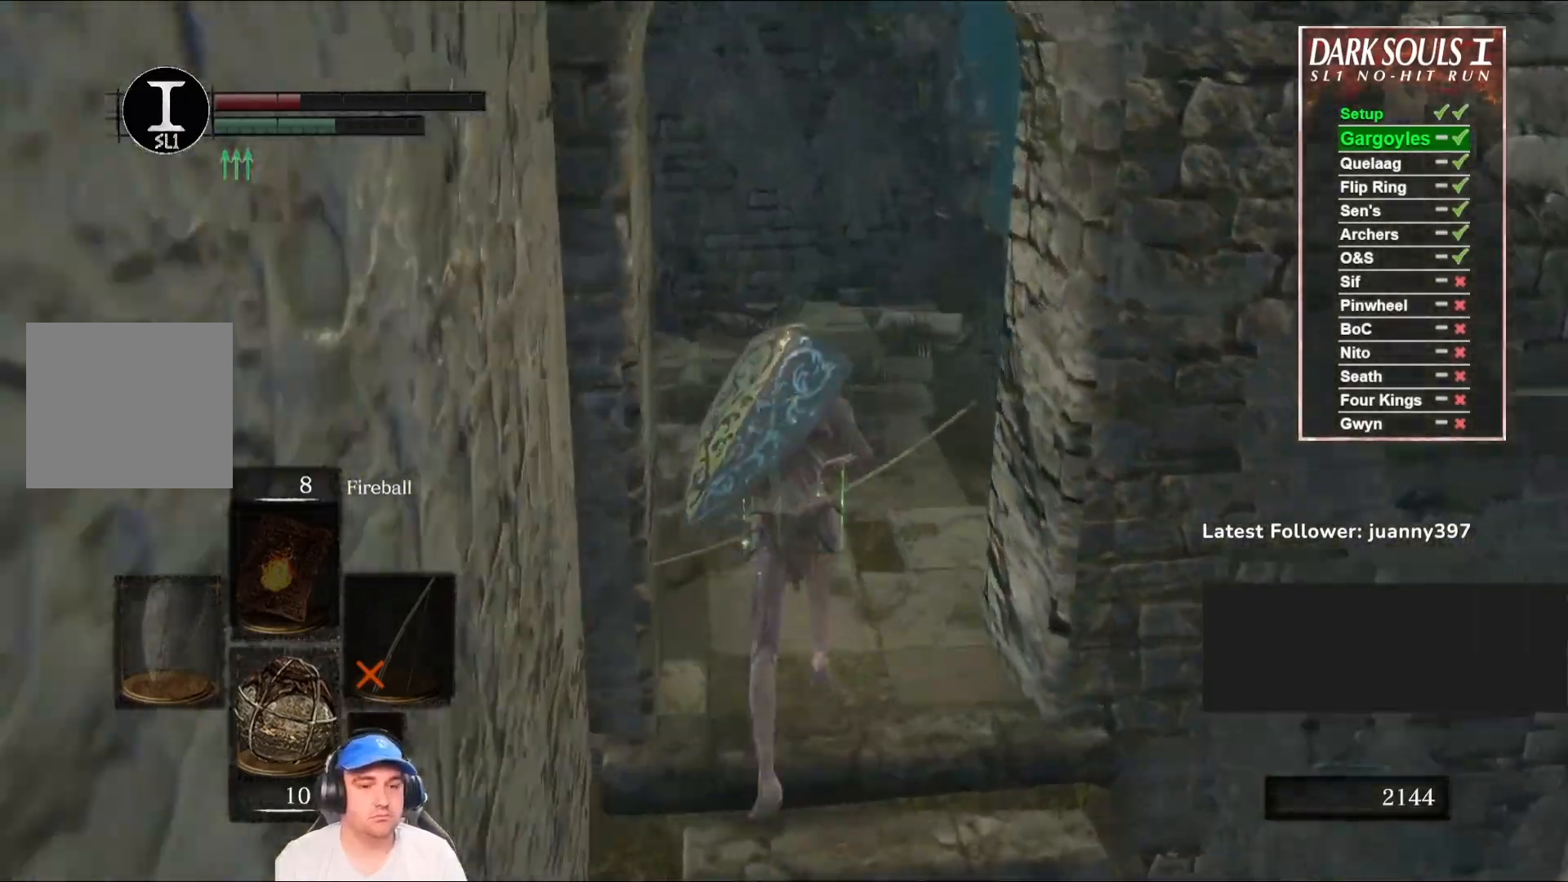
{"buttons": ["B"], "left_stick": "up", "right_stick": "down", "events": [[167, "right_stick", "down"], [333, "right_stick", "center"], [467, "right_stick", "down"]]}
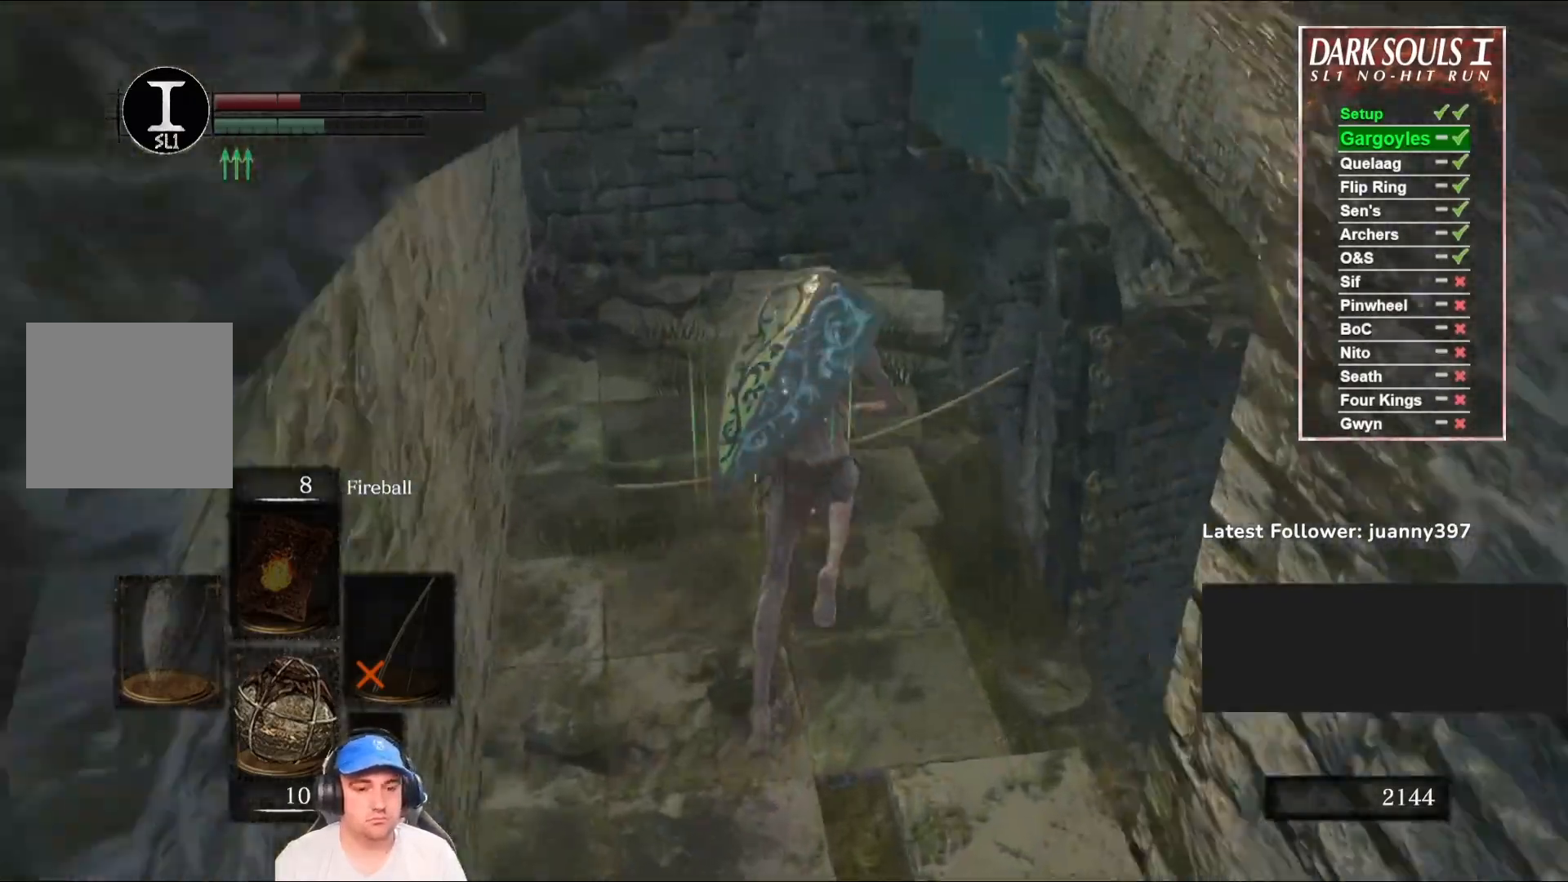
{"buttons": ["B"], "left_stick": "up", "right_stick": "center", "events": [[167, "right_stick", "center"], [300, "right_stick", "down"], [500, "right_stick", "center"]]}
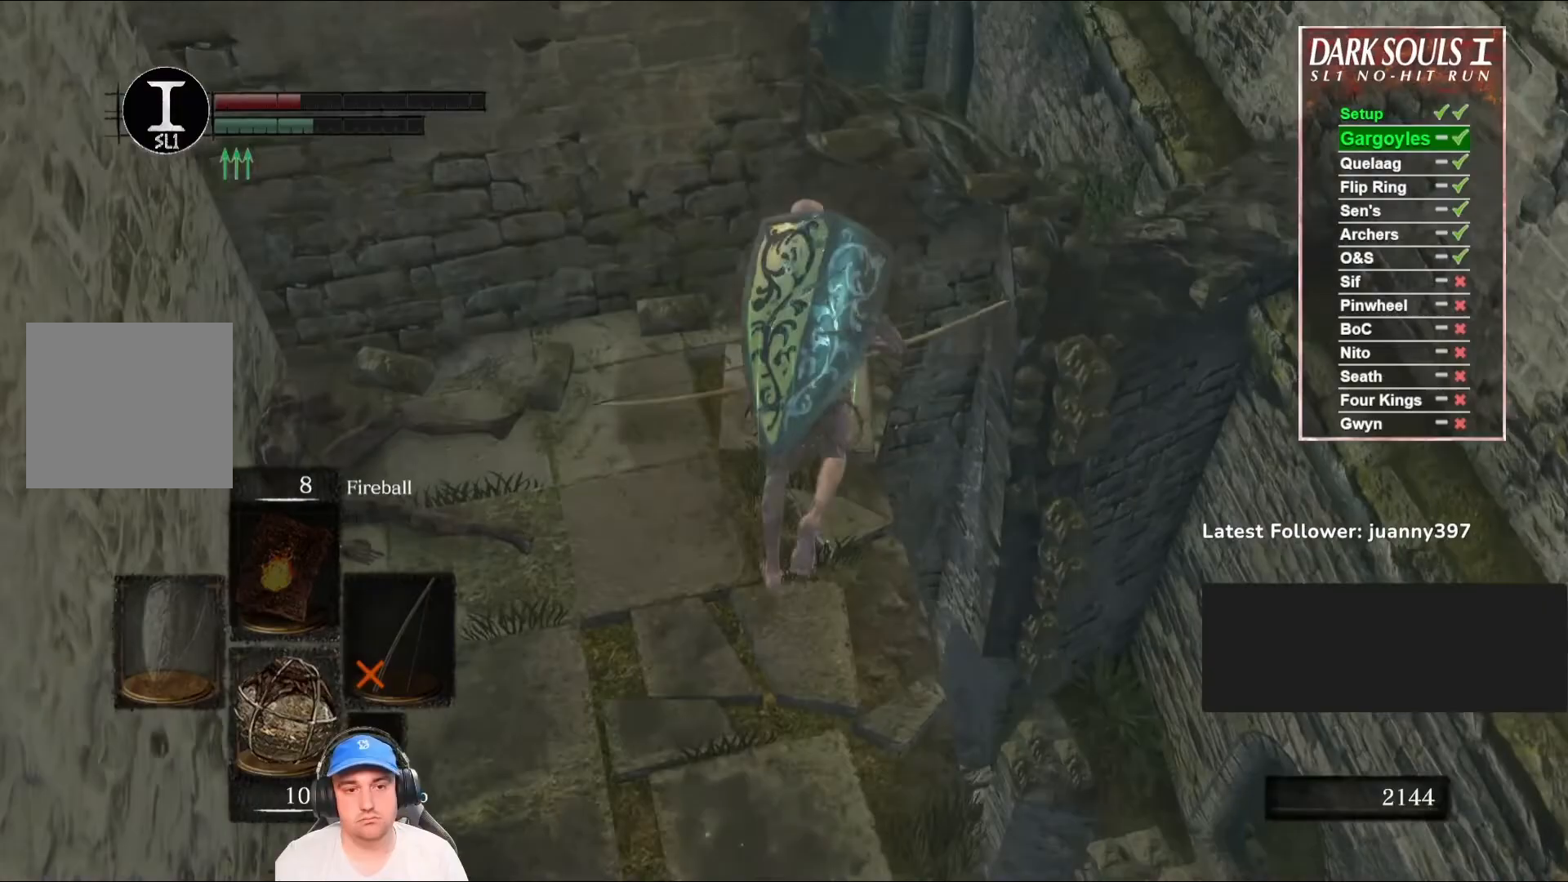
{"buttons": [], "left_stick": "up", "right_stick": "center", "events": [[100, "right_stick", "down"], [167, "B", "up"], [233, "left_stick", "up-right"], [333, "right_stick", "center"], [500, "left_stick", "up"]]}
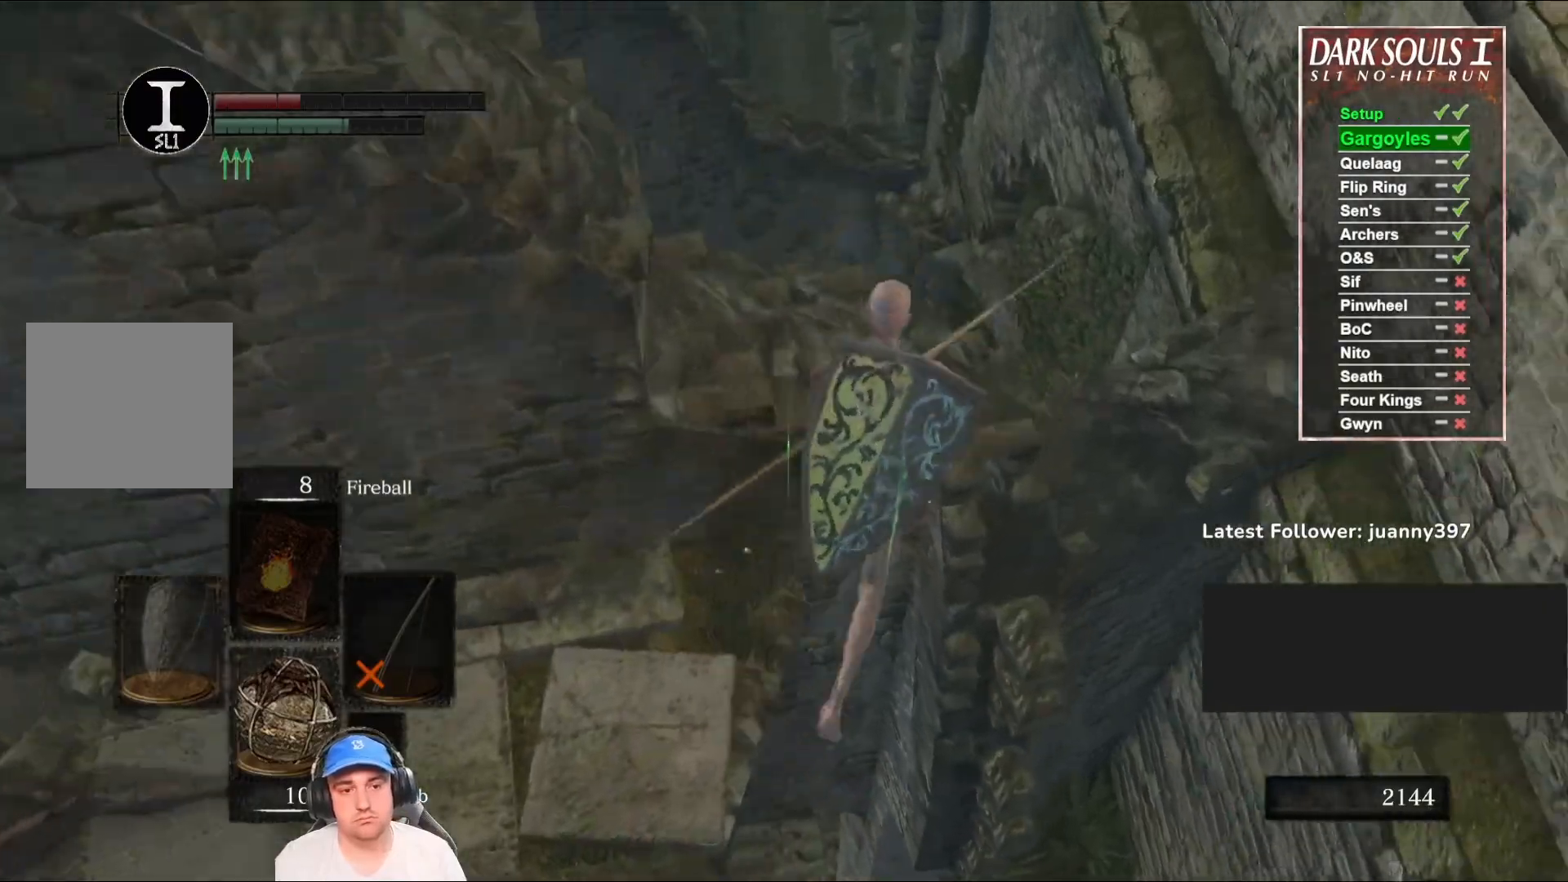
{"buttons": [], "left_stick": "up-left", "right_stick": "center", "events": [[233, "left_stick", "up-left"]]}
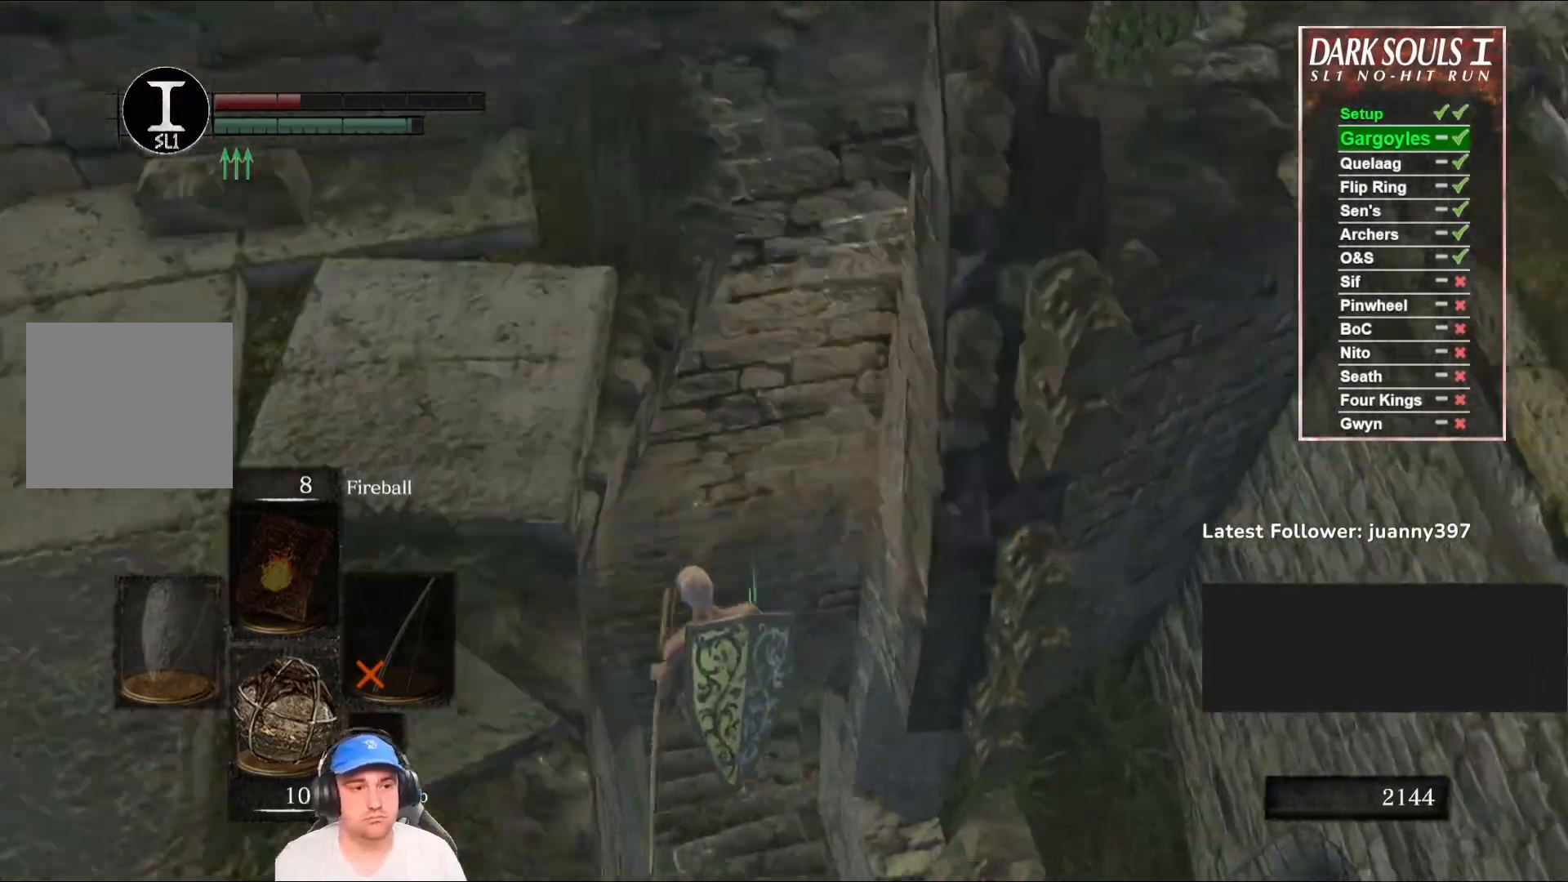
{"buttons": ["B"], "left_stick": "down", "right_stick": "center", "events": [[67, "left_stick", "up"], [233, "left_stick", "down"], [333, "B", "down"], [367, "B", "up"], [467, "B", "down"]]}
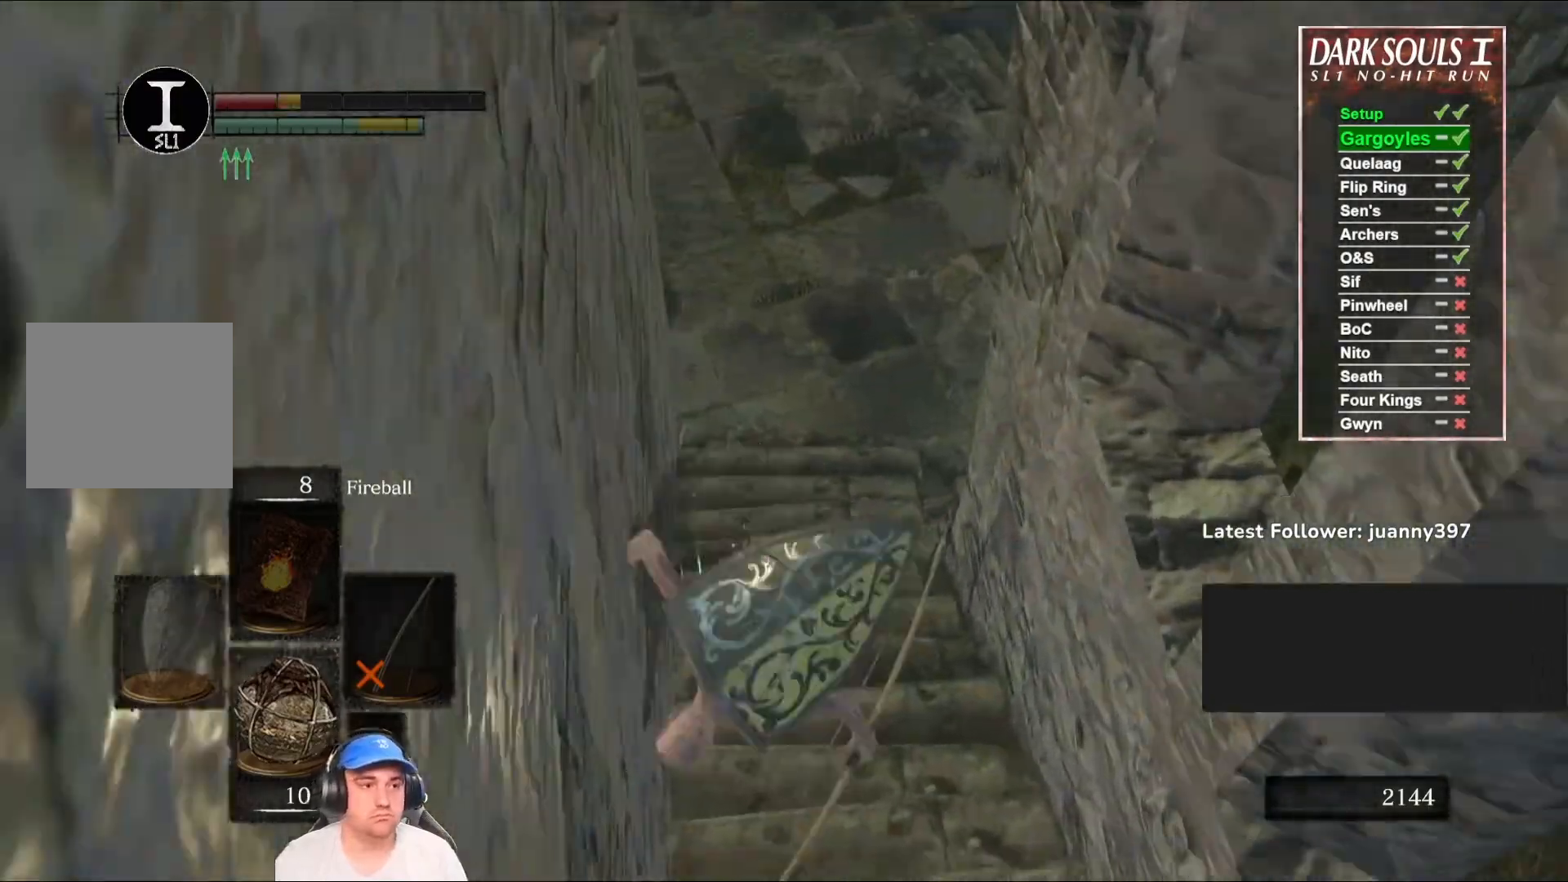
{"buttons": ["B"], "left_stick": "left", "right_stick": "left", "events": [[33, "left_stick", "down-left"], [67, "B", "up"], [167, "right_stick", "left"], [433, "left_stick", "left"], [467, "B", "down"]]}